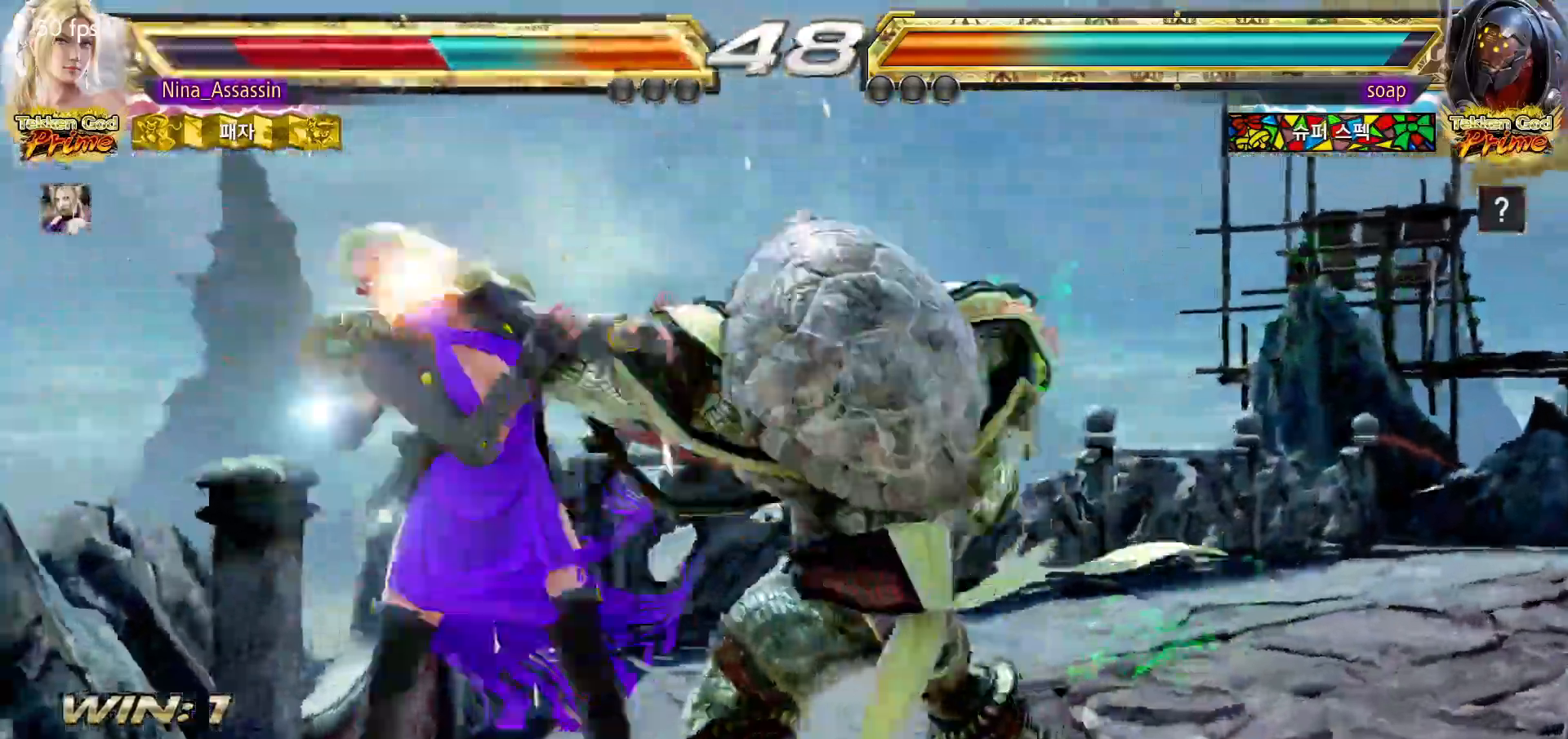
Gameplay with a controller (arcade stick); each line is a JSON object with the inputs held at the frame after it. "events" lists button and stick changes between this image and that frame as [ms after this image, input, new state], when the widget could be followed in between. Not read: L3 R3.
{"buttons": ["SQUARE"], "left_stick": "center", "events": [[17, "TRIANGLE", "down"], [67, "TRIANGLE", "up"], [100, "SQUARE", "down"], [167, "SQUARE", "up"], [200, "TRIANGLE", "down"], [267, "TRIANGLE", "up"], [300, "SQUARE", "down"], [367, "SQUARE", "up"], [400, "TRIANGLE", "down"], [450, "TRIANGLE", "up"], [483, "SQUARE", "down"]]}
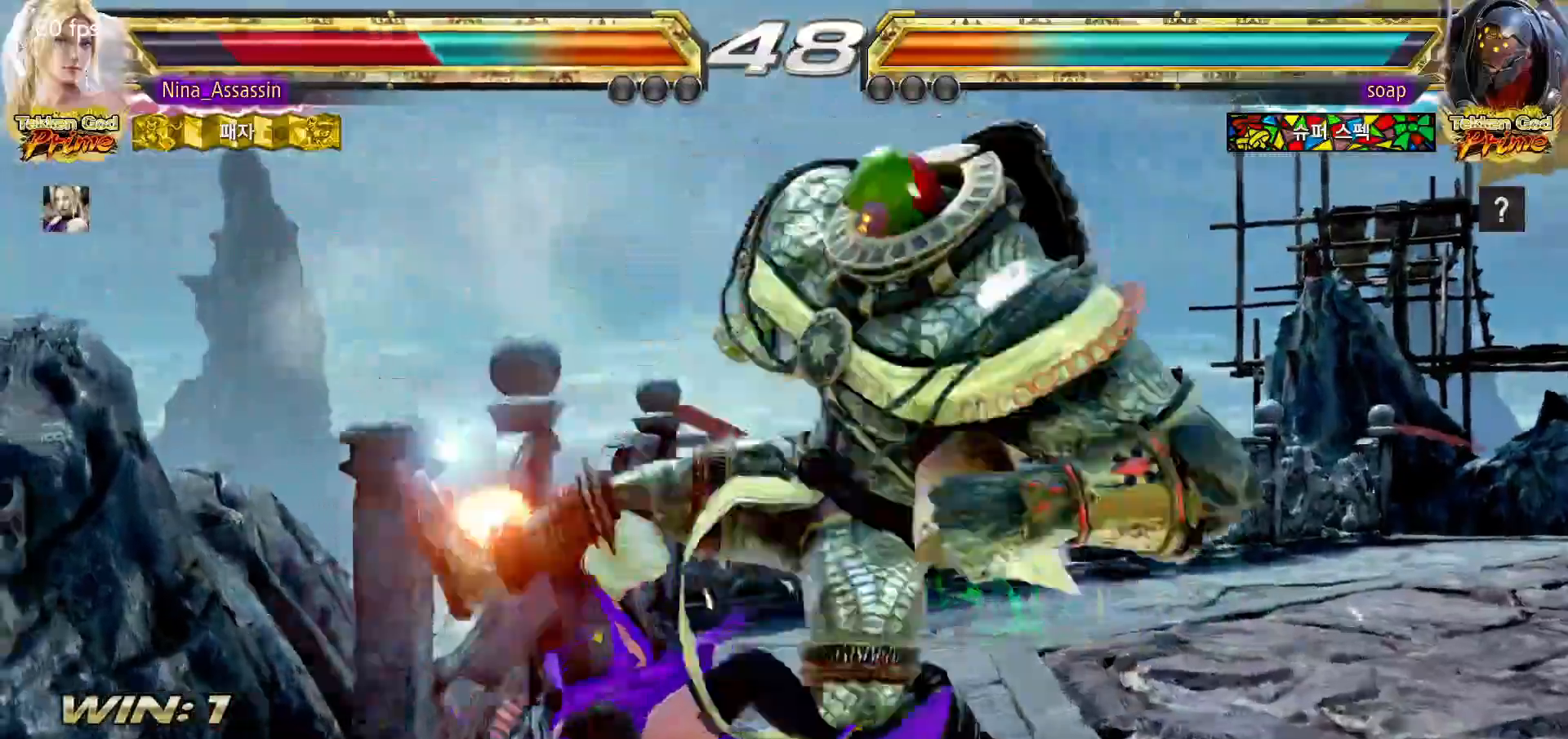
{"buttons": [], "left_stick": "center", "events": [[33, "SQUARE", "up"], [83, "TRIANGLE", "down"], [133, "TRIANGLE", "up"], [150, "SQUARE", "down"], [233, "SQUARE", "up"]]}
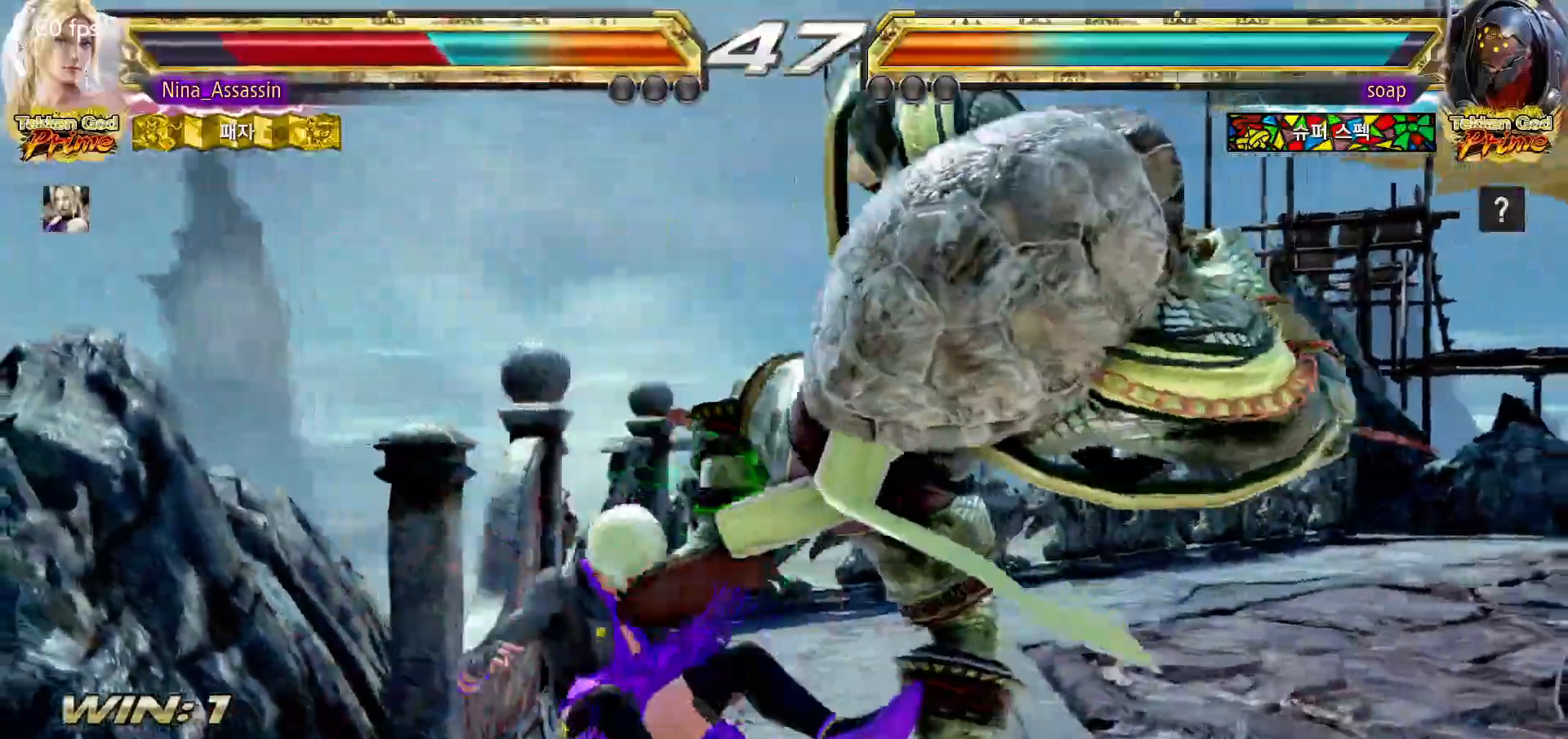
{"buttons": ["CROSS"], "left_stick": "center", "events": [[83, "CIRCLE", "down"], [133, "CIRCLE", "up"], [150, "CROSS", "down"], [217, "CROSS", "up"], [233, "CIRCLE", "down"], [300, "CIRCLE", "up"], [317, "CROSS", "down"], [367, "CROSS", "up"], [400, "CIRCLE", "down"], [450, "CIRCLE", "up"], [467, "CROSS", "down"]]}
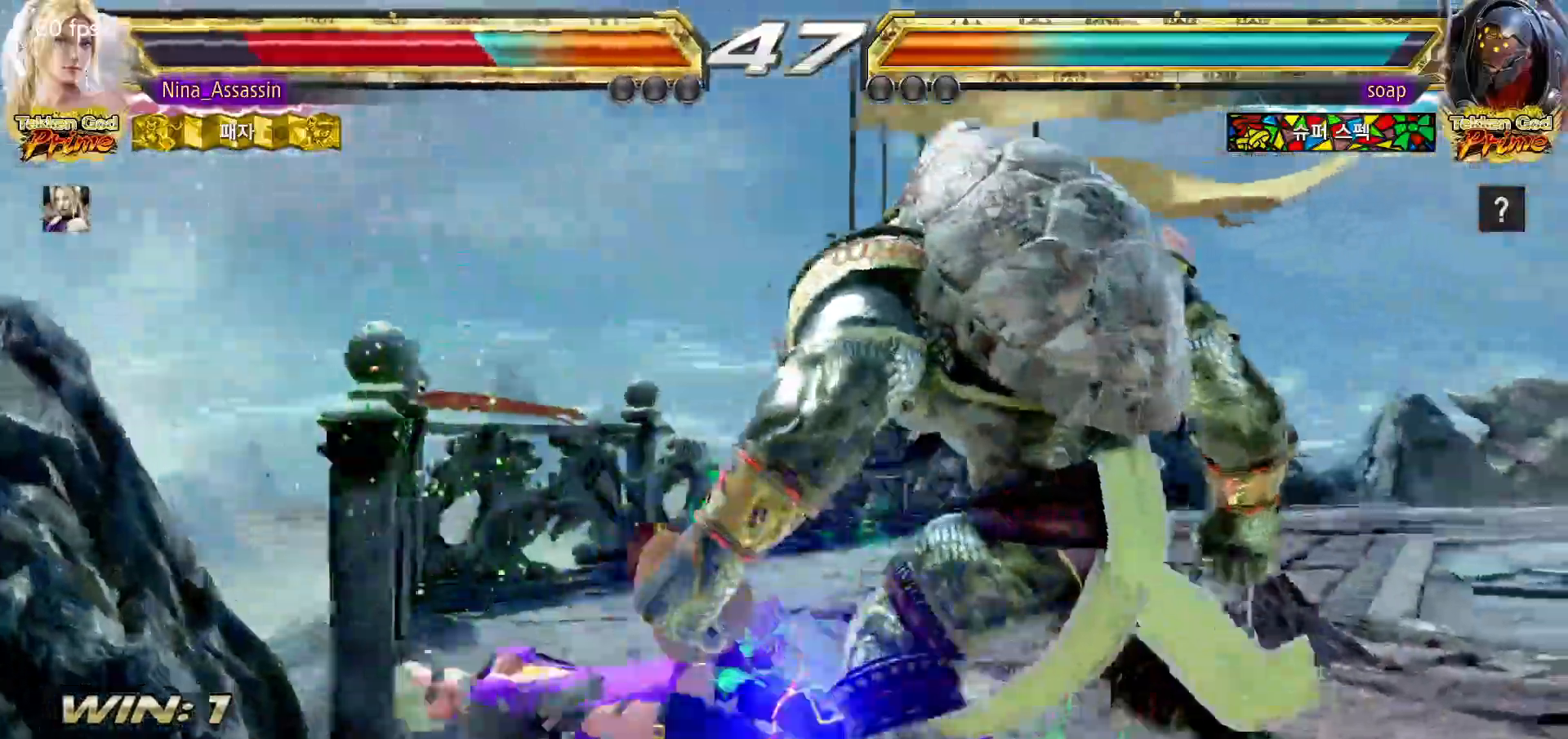
{"buttons": [], "left_stick": "left", "events": [[17, "CIRCLE", "down"], [17, "CROSS", "up"], [67, "CIRCLE", "up"], [100, "CROSS", "down"], [150, "CROSS", "up"], [300, "left_stick", "left"]]}
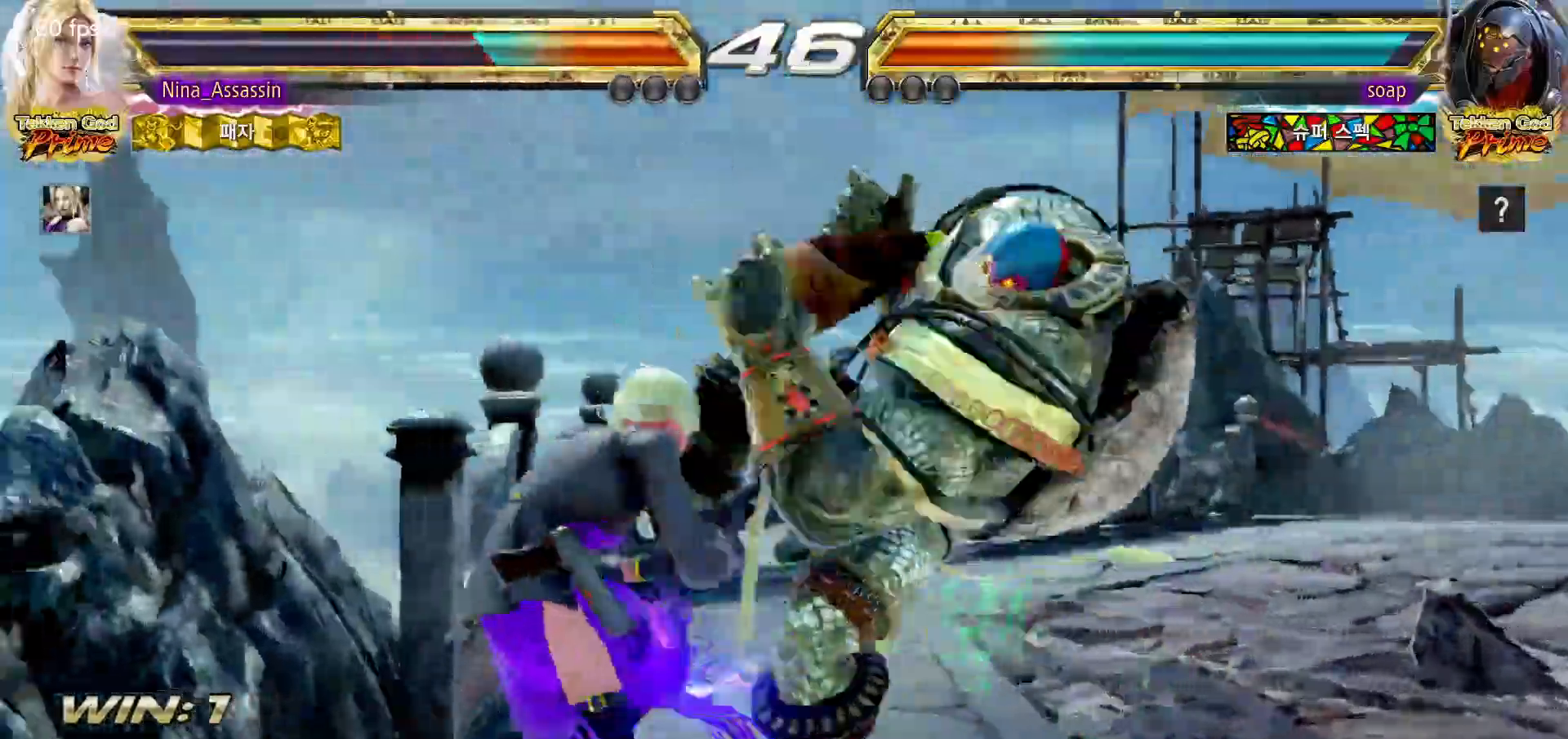
{"buttons": [], "left_stick": "left", "events": []}
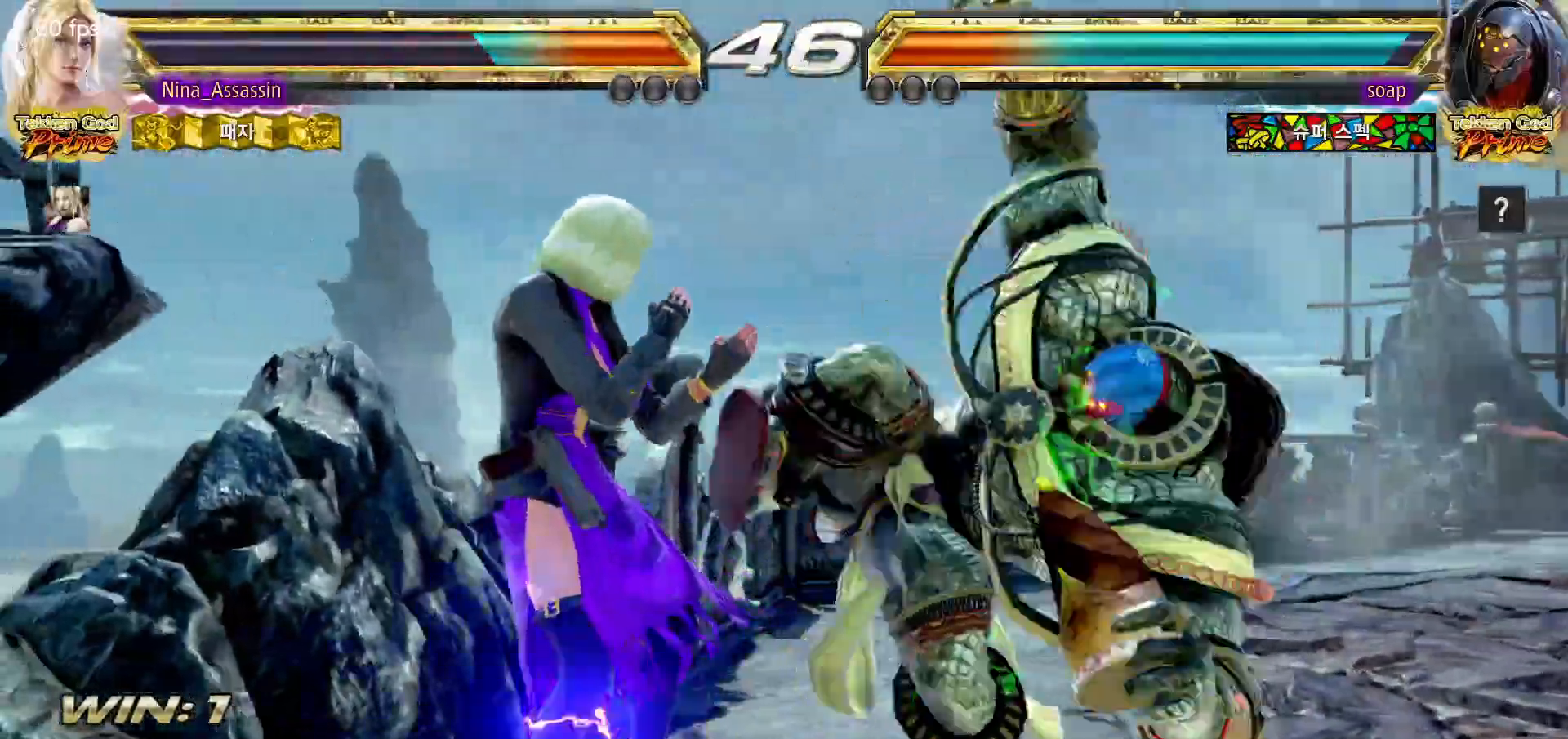
{"buttons": [], "left_stick": "left", "events": []}
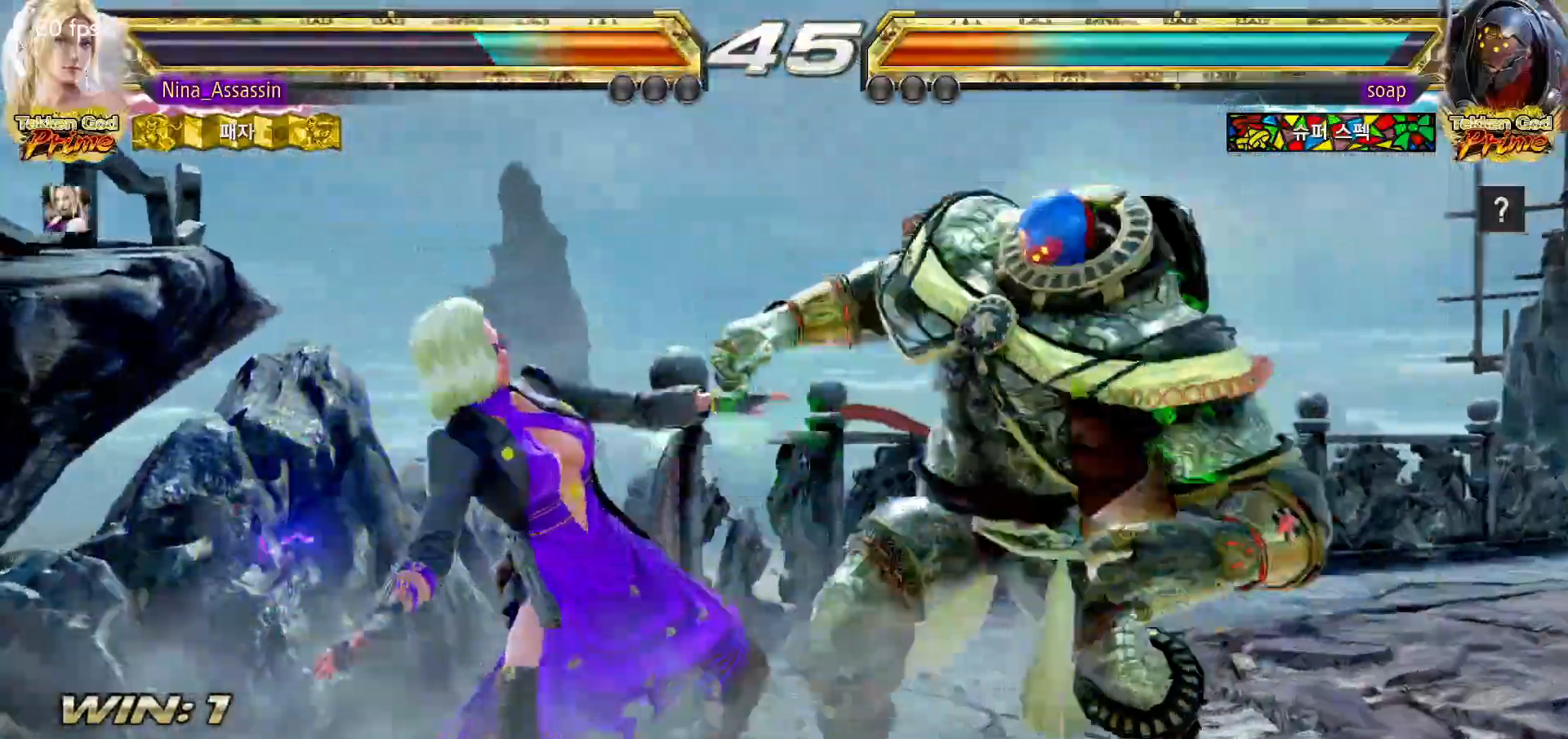
{"buttons": [], "left_stick": "left", "events": []}
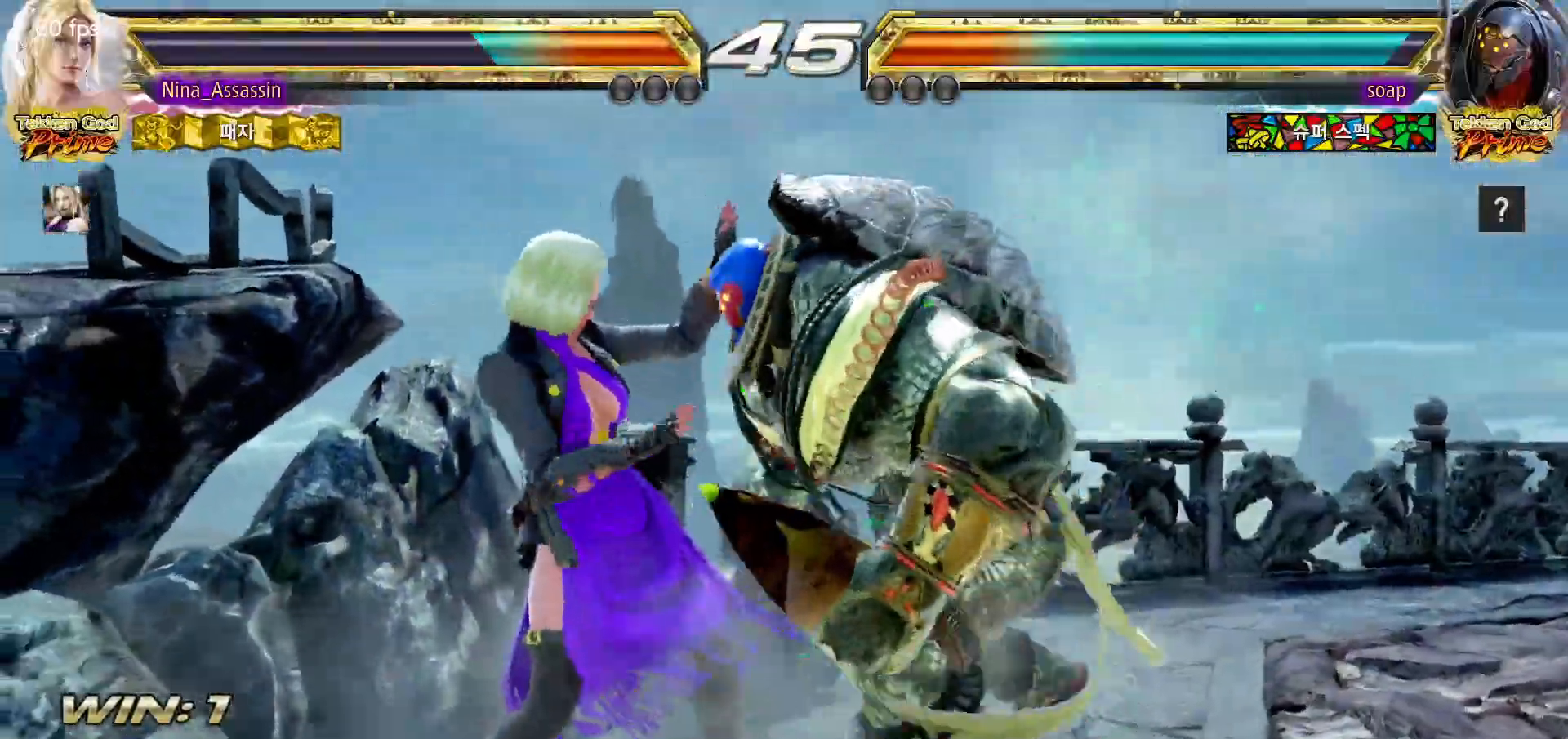
{"buttons": [], "left_stick": "left"}
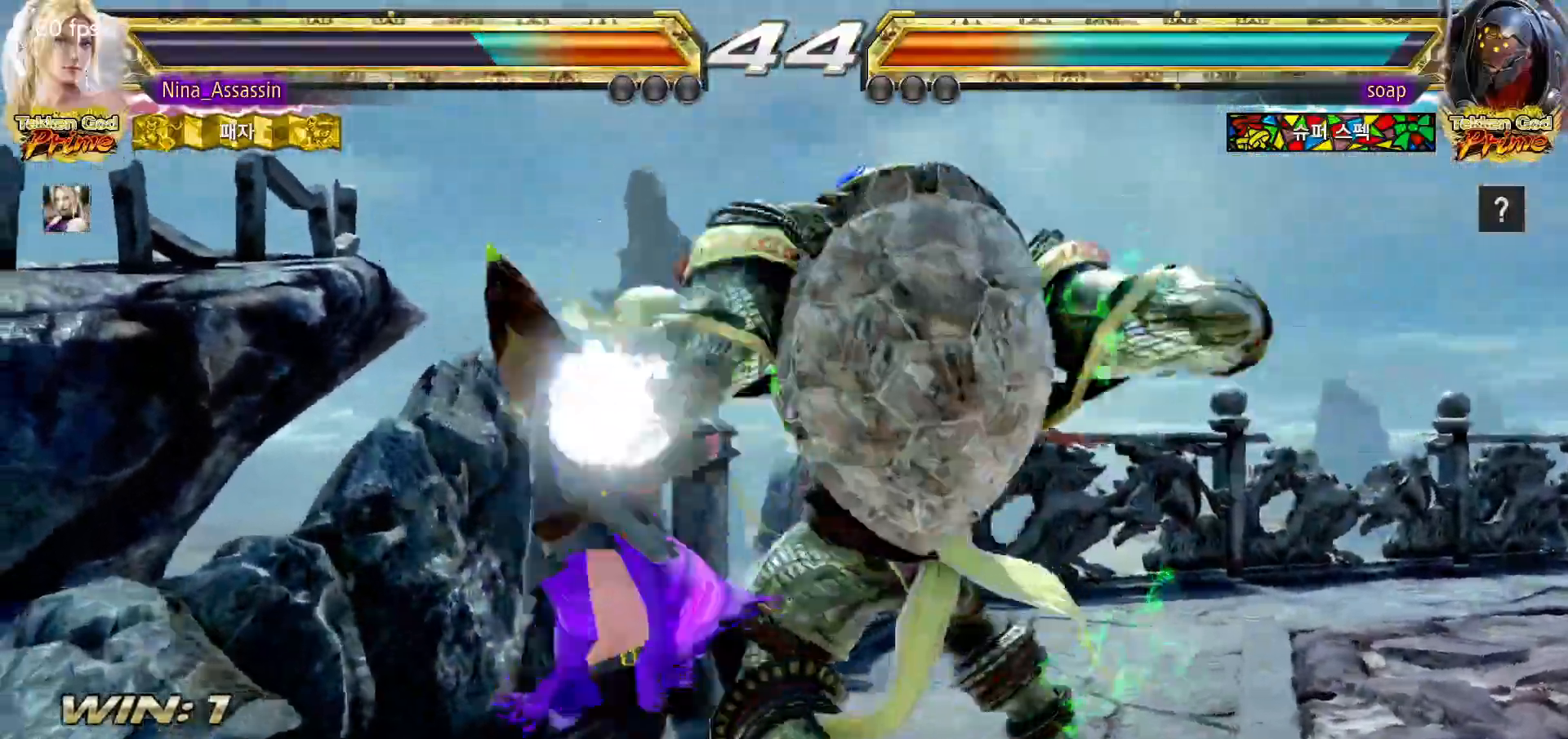
{"buttons": [], "left_stick": "left", "events": [[217, "left_stick", "center"], [283, "left_stick", "right"], [300, "CROSS", "down"], [367, "CROSS", "up"], [400, "left_stick", "center"], [500, "left_stick", "left"]]}
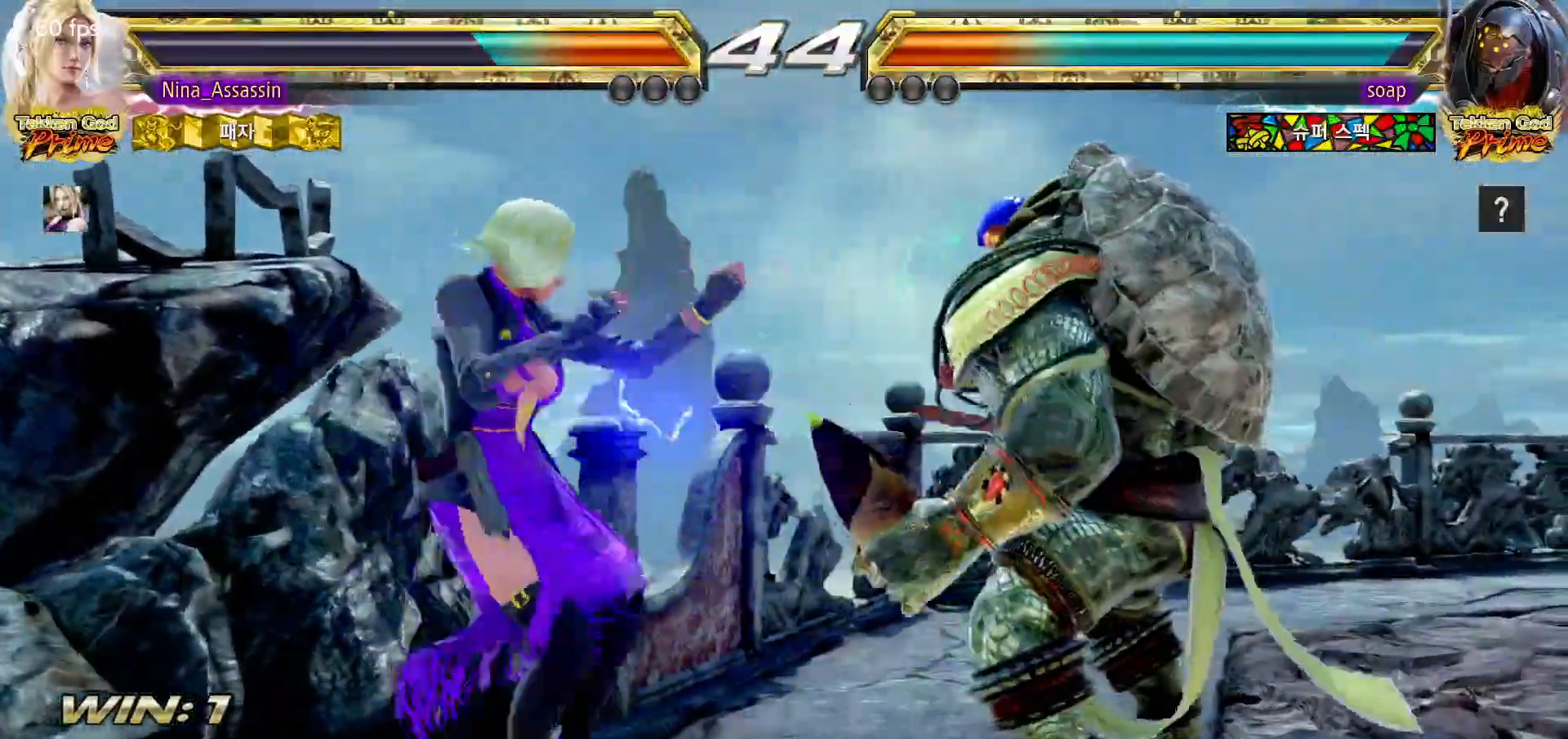
{"buttons": [], "left_stick": "left"}
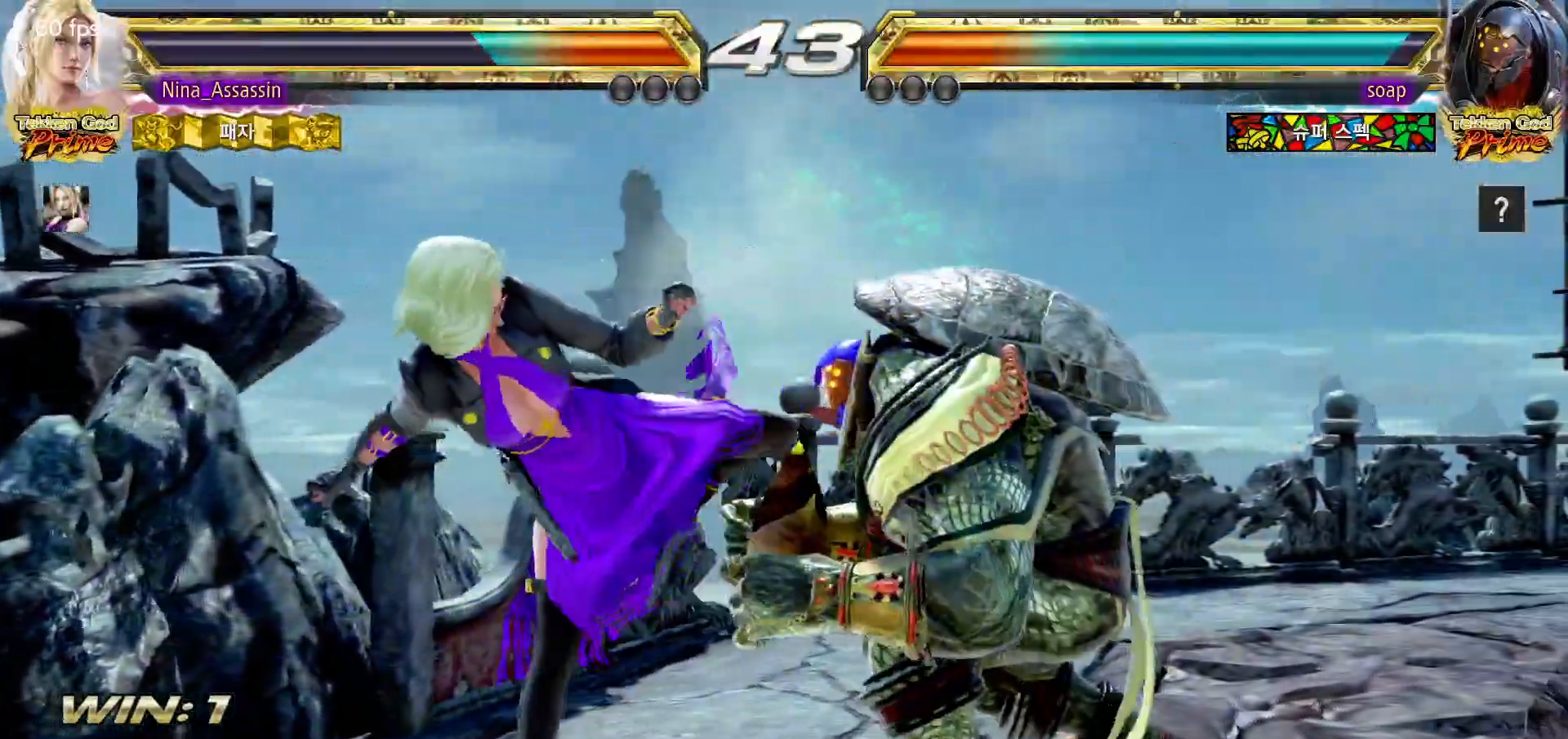
{"buttons": [], "left_stick": "left"}
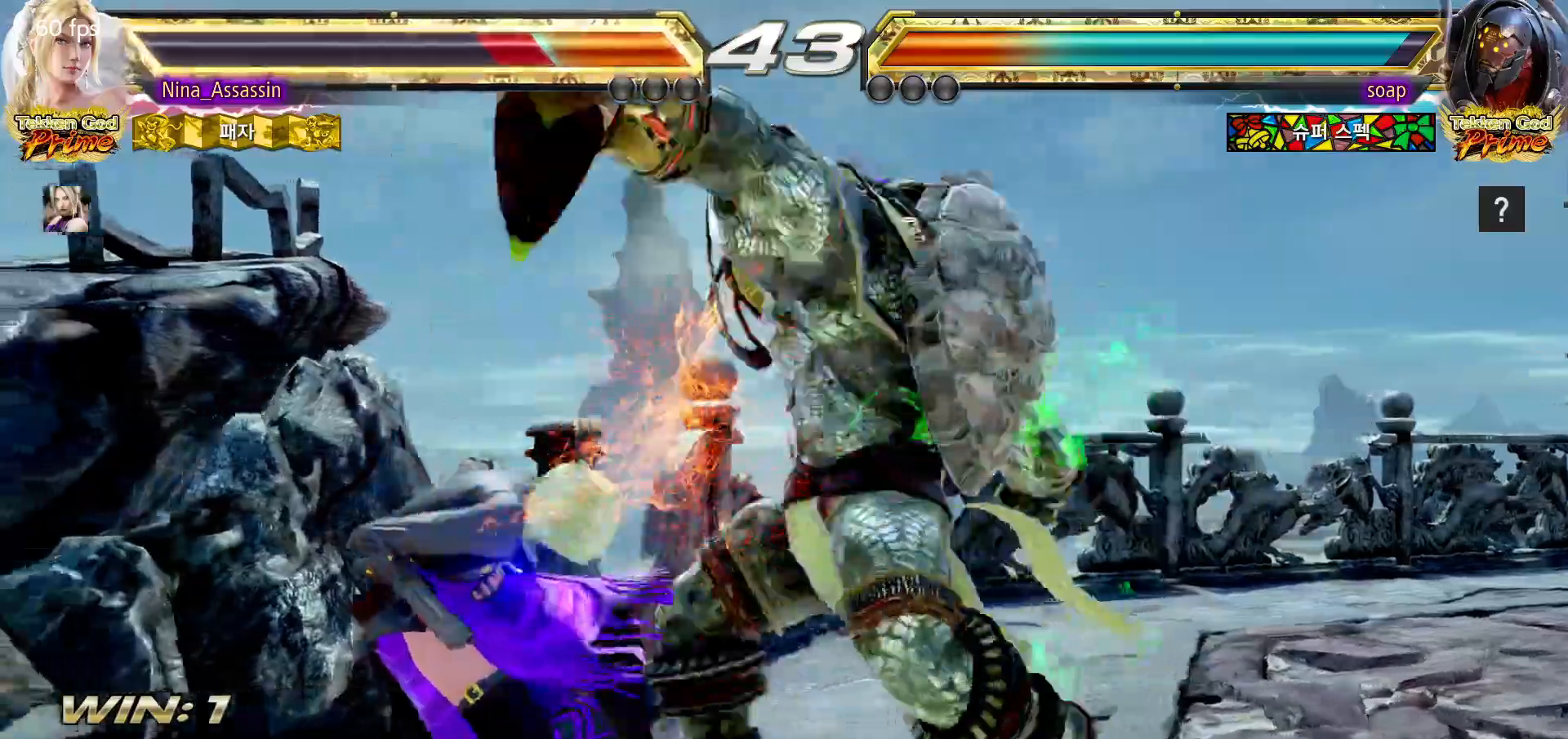
{"buttons": ["CROSS"], "left_stick": "center", "events": [[233, "left_stick", "center"], [400, "CIRCLE", "down"], [467, "CROSS", "down"], [483, "CIRCLE", "up"]]}
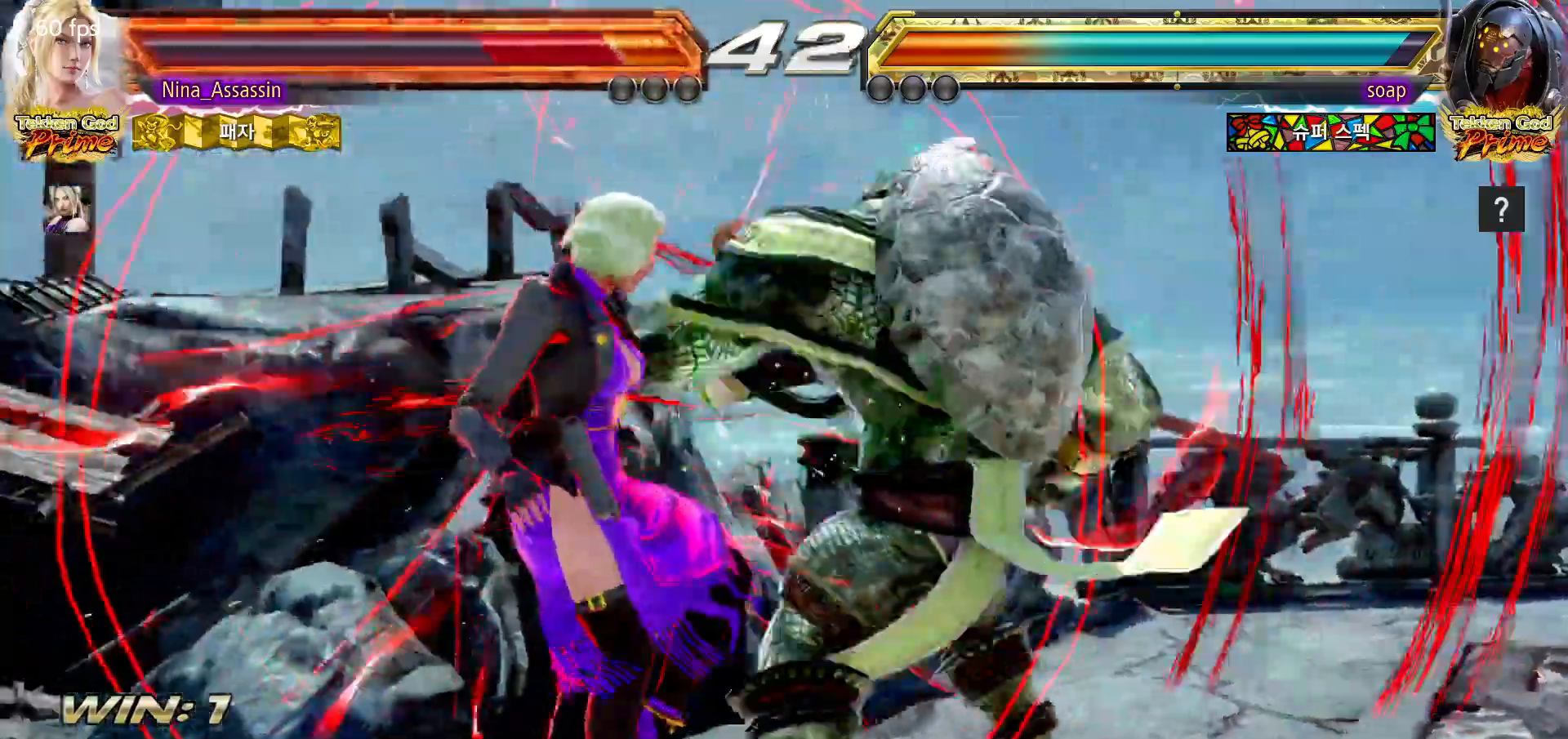
{"buttons": ["CROSS"], "left_stick": "center", "events": [[50, "CIRCLE", "down"], [50, "CROSS", "up"], [133, "CROSS", "down"], [150, "CIRCLE", "up"], [200, "CIRCLE", "down"], [200, "CROSS", "up"], [283, "CROSS", "down"], [300, "CIRCLE", "up"], [350, "CIRCLE", "down"], [350, "CROSS", "up"], [433, "CIRCLE", "up"], [433, "CROSS", "down"]]}
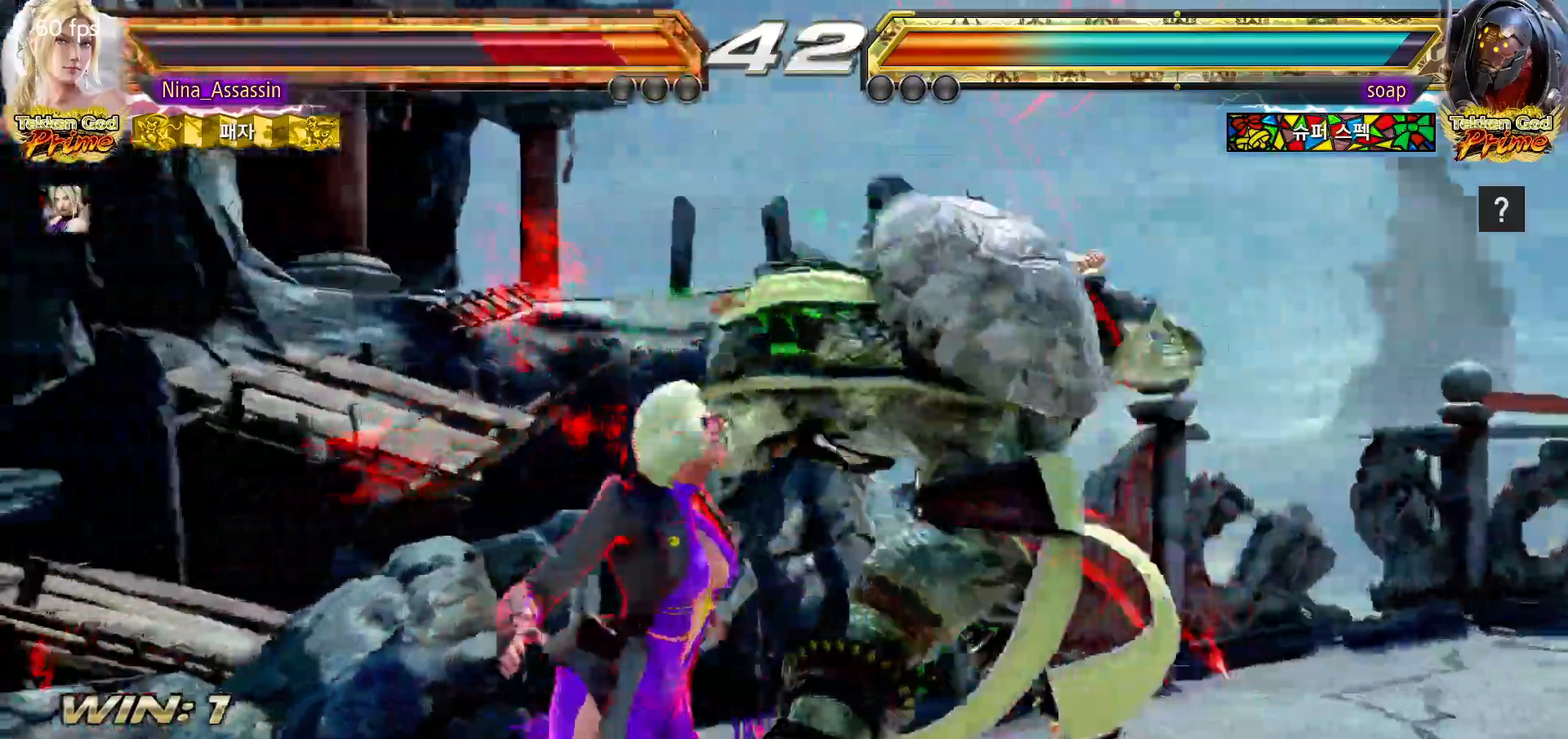
{"buttons": ["CIRCLE"], "left_stick": "center", "events": [[17, "CIRCLE", "down"], [17, "CROSS", "up"], [100, "CIRCLE", "up"], [100, "CROSS", "down"], [167, "CIRCLE", "down"], [167, "CROSS", "up"], [250, "CIRCLE", "up"], [250, "CROSS", "down"], [333, "CIRCLE", "down"], [333, "CROSS", "up"], [417, "CIRCLE", "up"], [417, "CROSS", "down"], [483, "CROSS", "up"], [500, "CIRCLE", "down"]]}
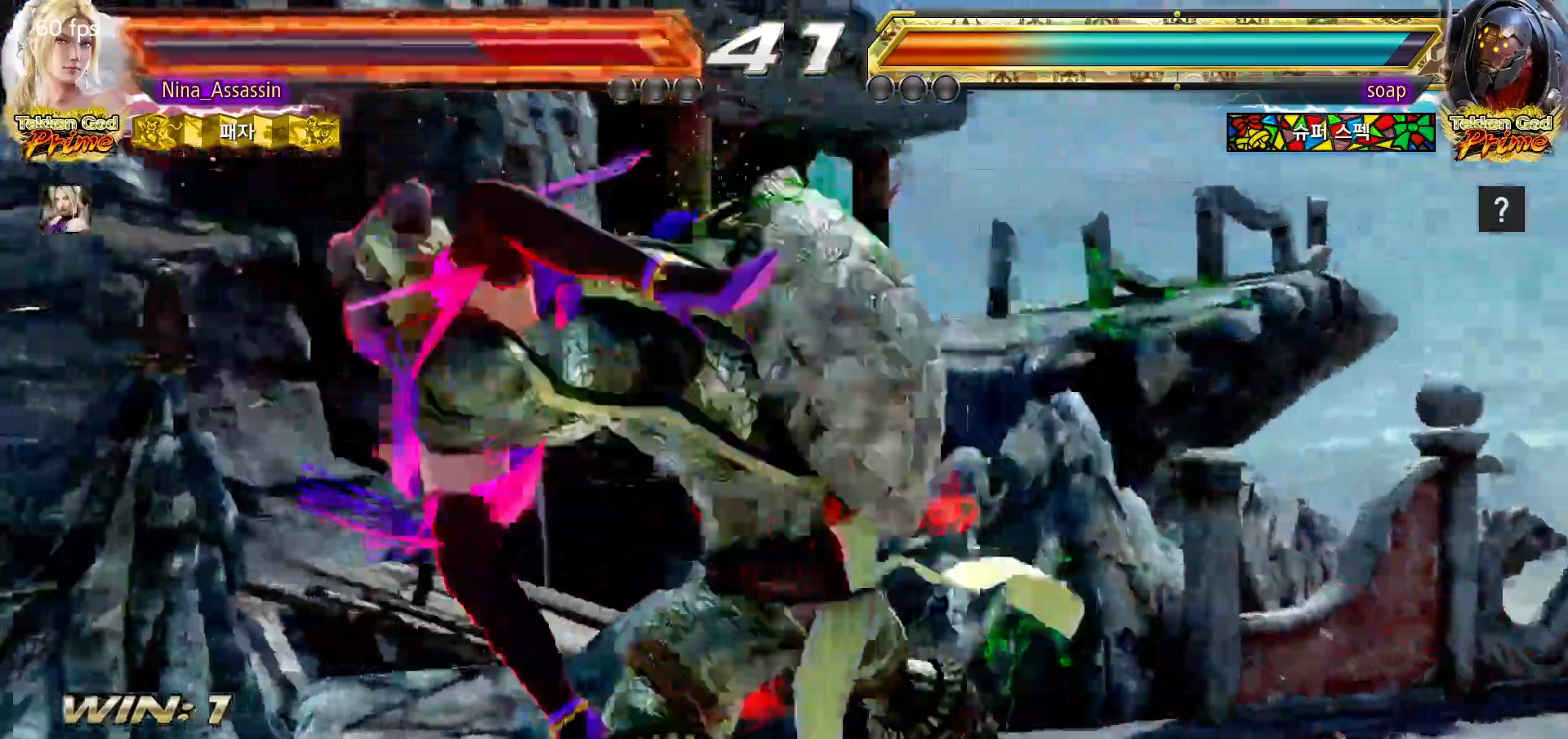
{"buttons": ["CIRCLE"], "left_stick": "center"}
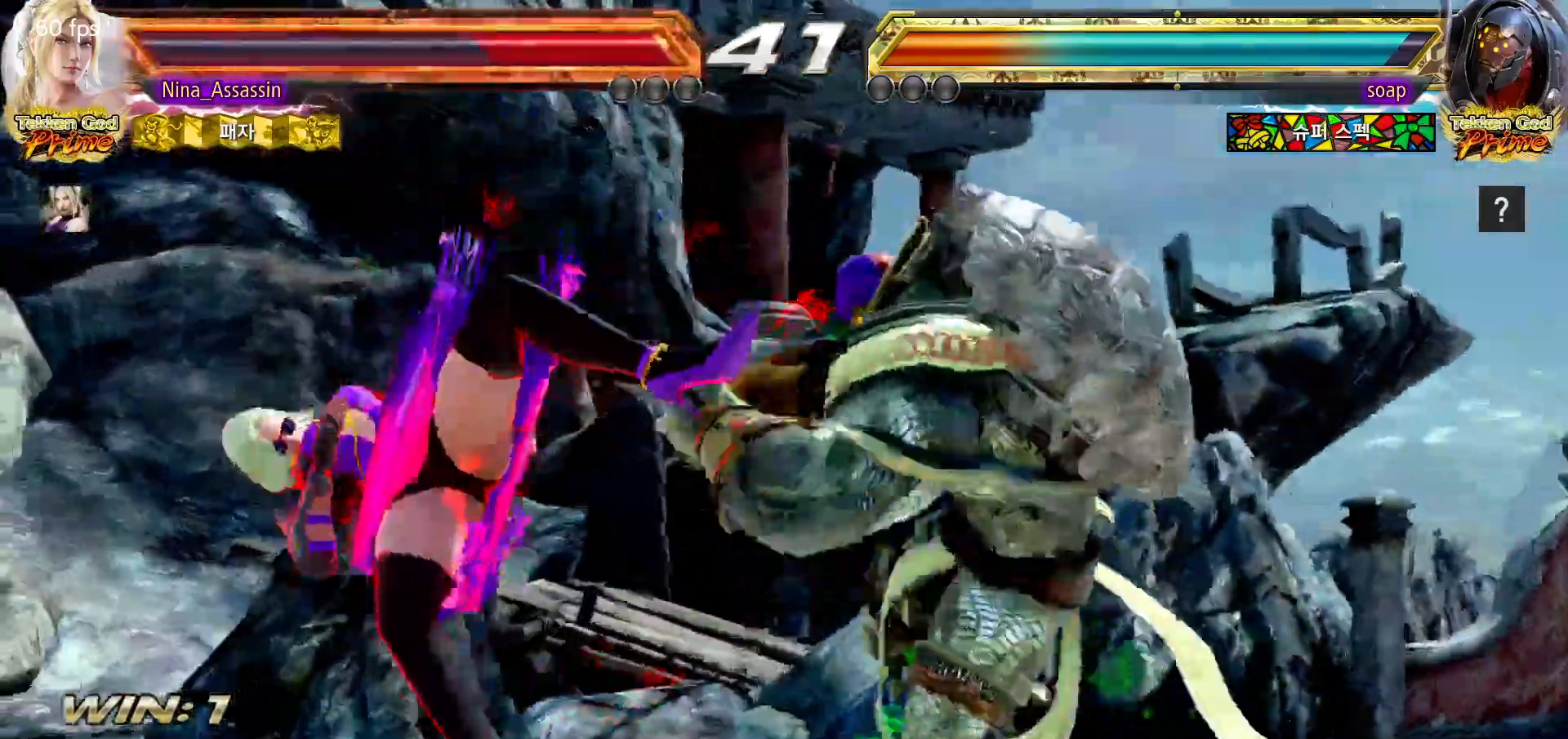
{"buttons": [], "left_stick": "center", "events": [[83, "CIRCLE", "up"], [83, "CROSS", "down"], [167, "CIRCLE", "down"], [167, "CROSS", "up"], [250, "CIRCLE", "up"], [250, "CROSS", "down"], [333, "CIRCLE", "down"], [333, "CROSS", "up"], [417, "CIRCLE", "up"], [417, "CROSS", "down"], [483, "CROSS", "up"]]}
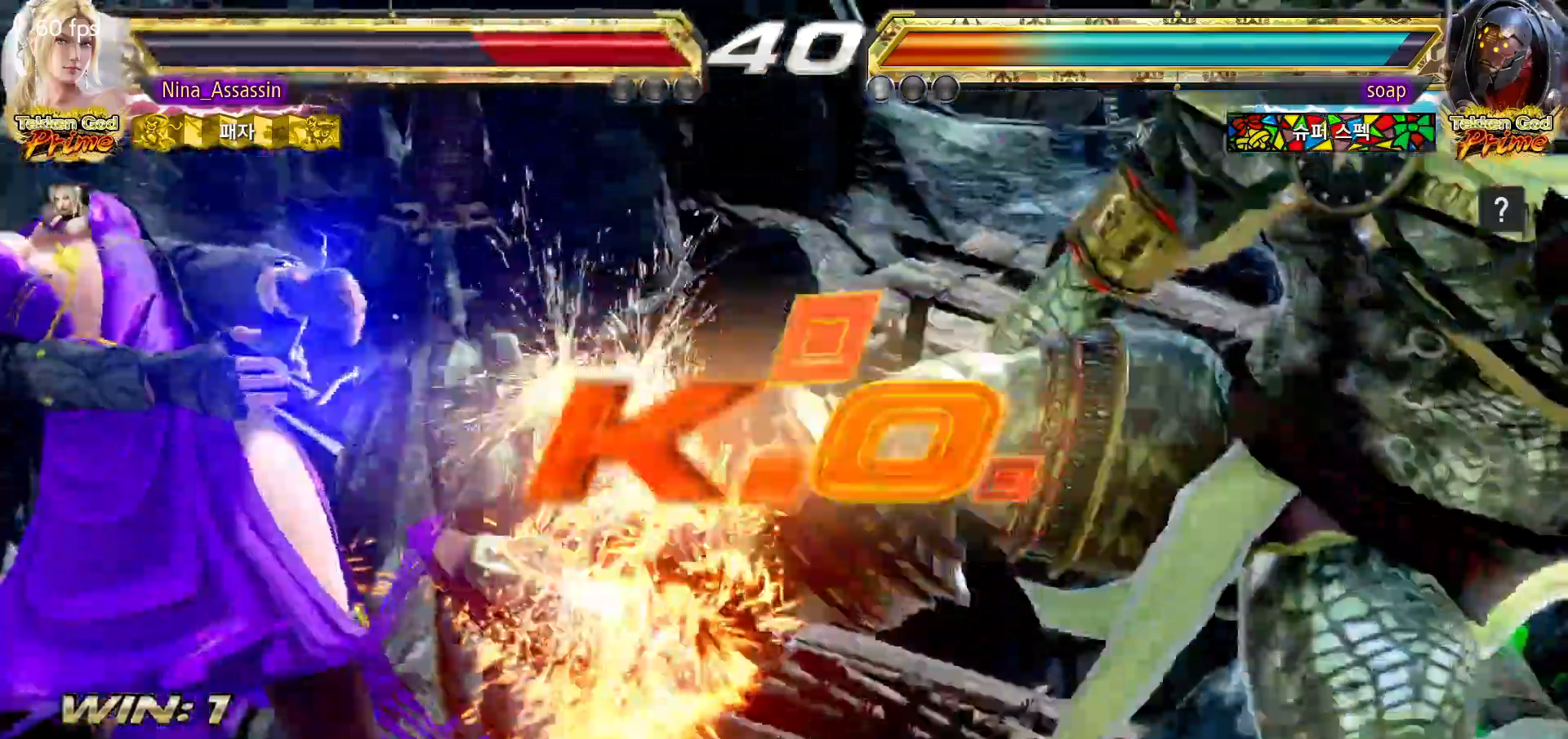
{"buttons": ["CIRCLE"], "left_stick": "left"}
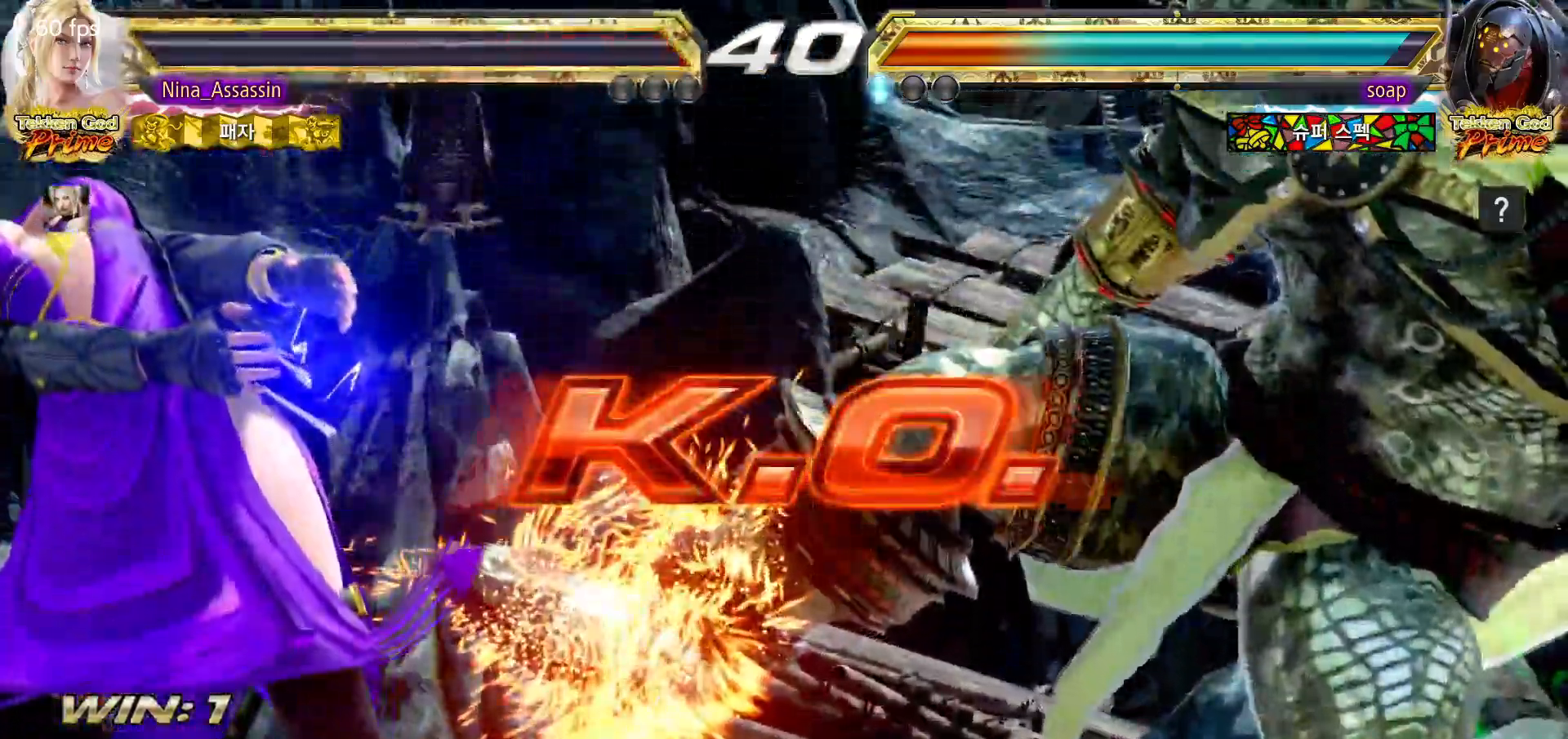
{"buttons": [], "left_stick": "center", "events": [[67, "CIRCLE", "up"], [83, "CROSS", "down"], [150, "CIRCLE", "down"], [150, "CROSS", "up"], [217, "CIRCLE", "up"], [217, "CROSS", "down"], [217, "left_stick", "center"], [250, "CROSS", "up"]]}
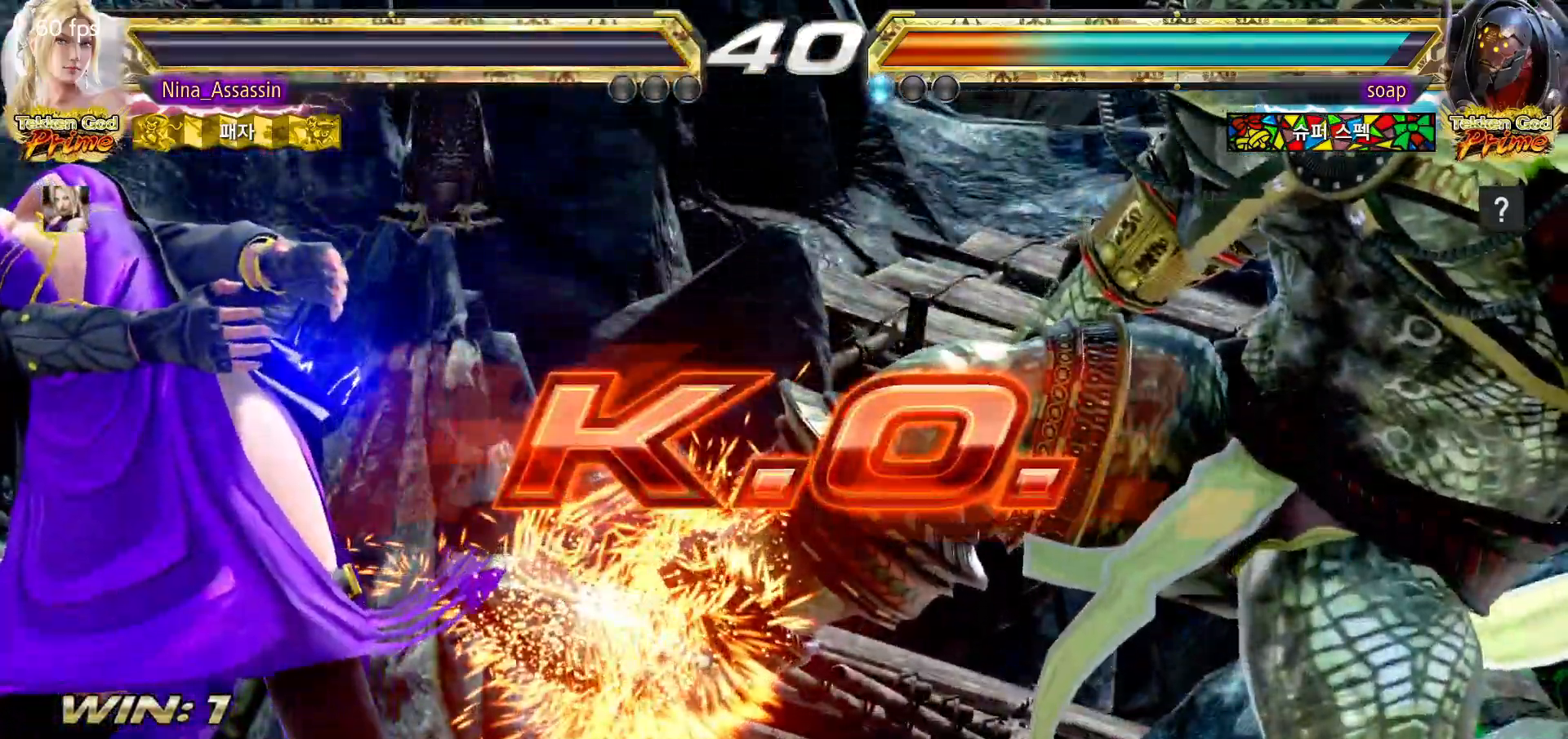
{"buttons": [], "left_stick": "center"}
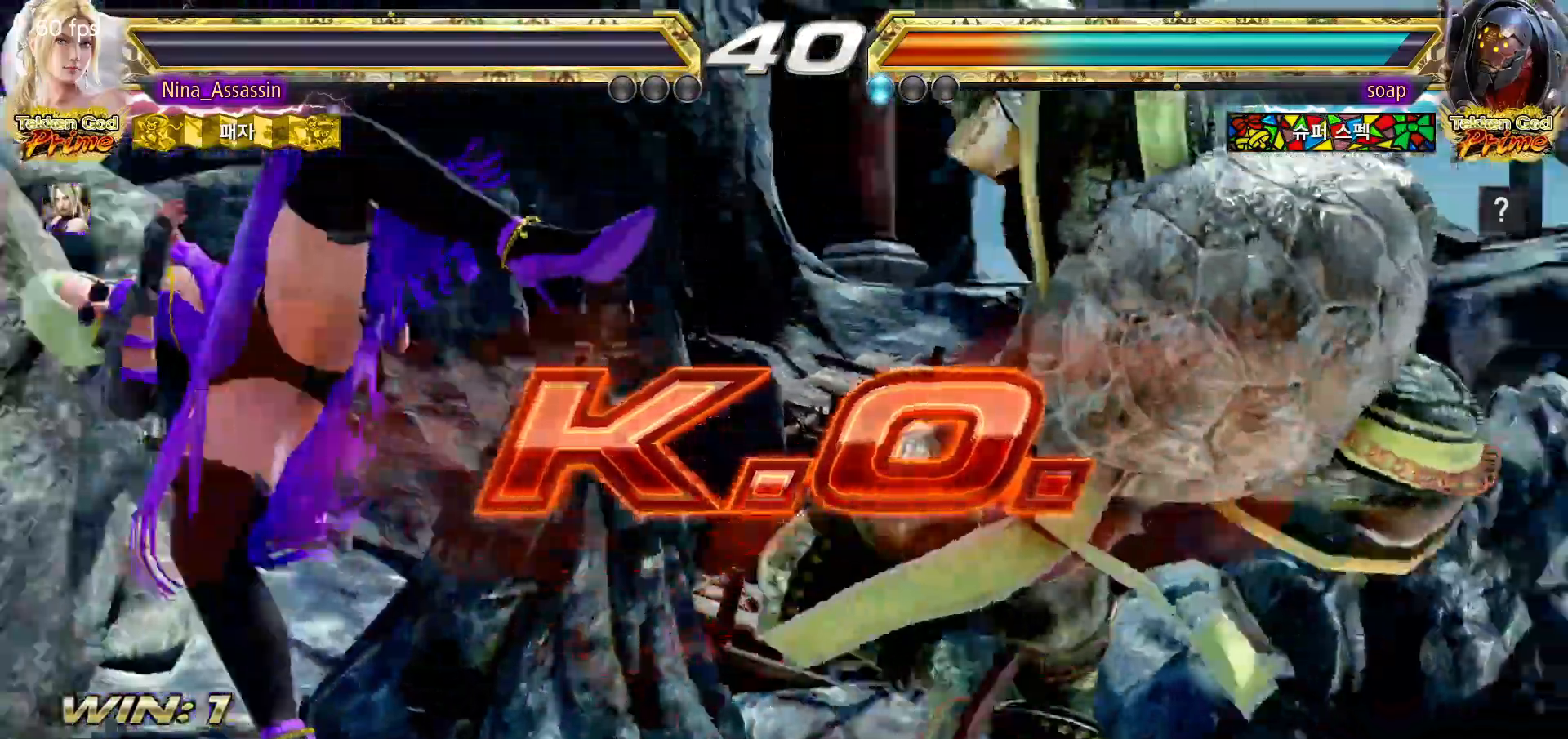
{"buttons": ["START"], "left_stick": "center"}
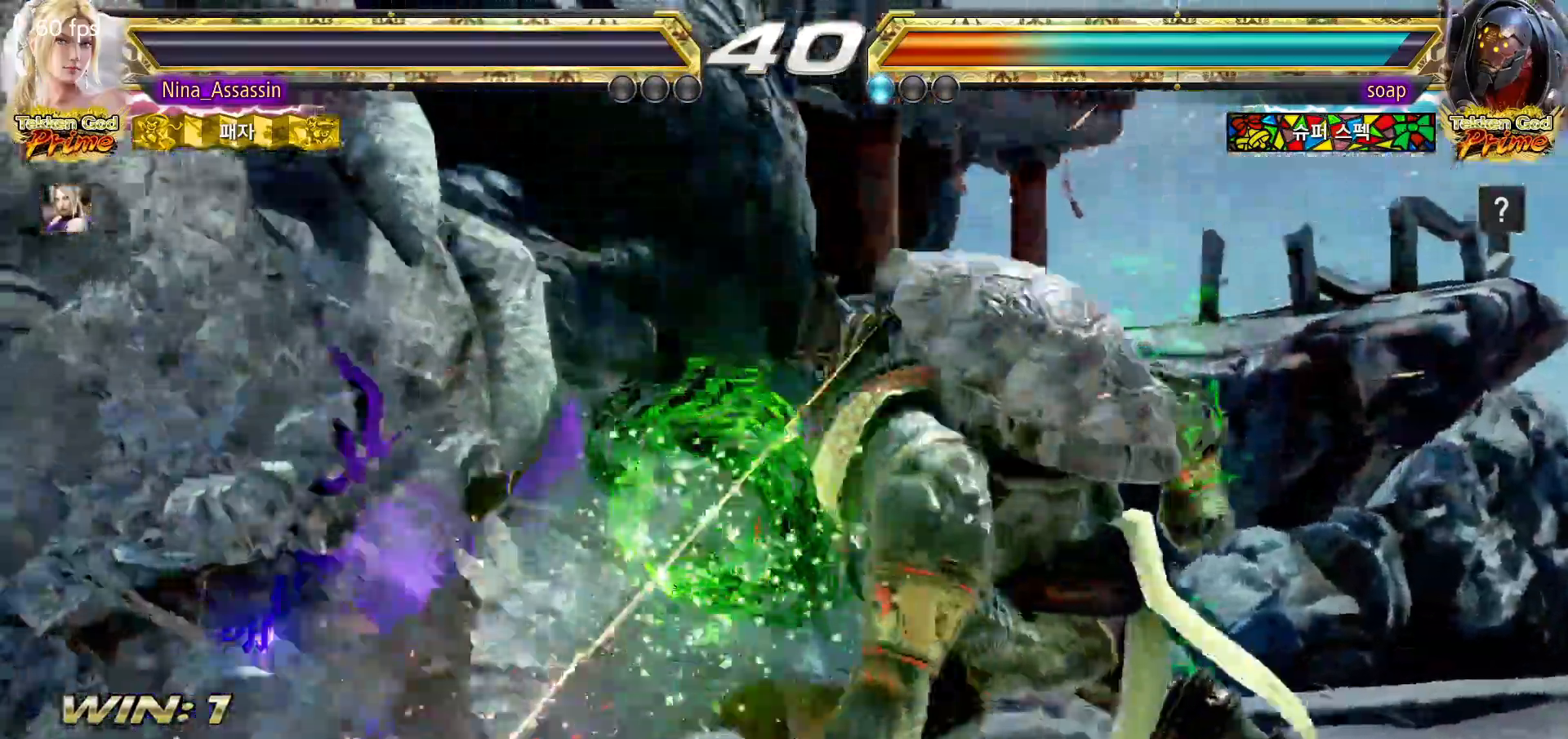
{"buttons": ["START"], "left_stick": "center", "events": [[33, "START", "up"], [117, "START", "down"], [183, "START", "up"], [267, "START", "down"], [350, "START", "up"], [417, "START", "down"]]}
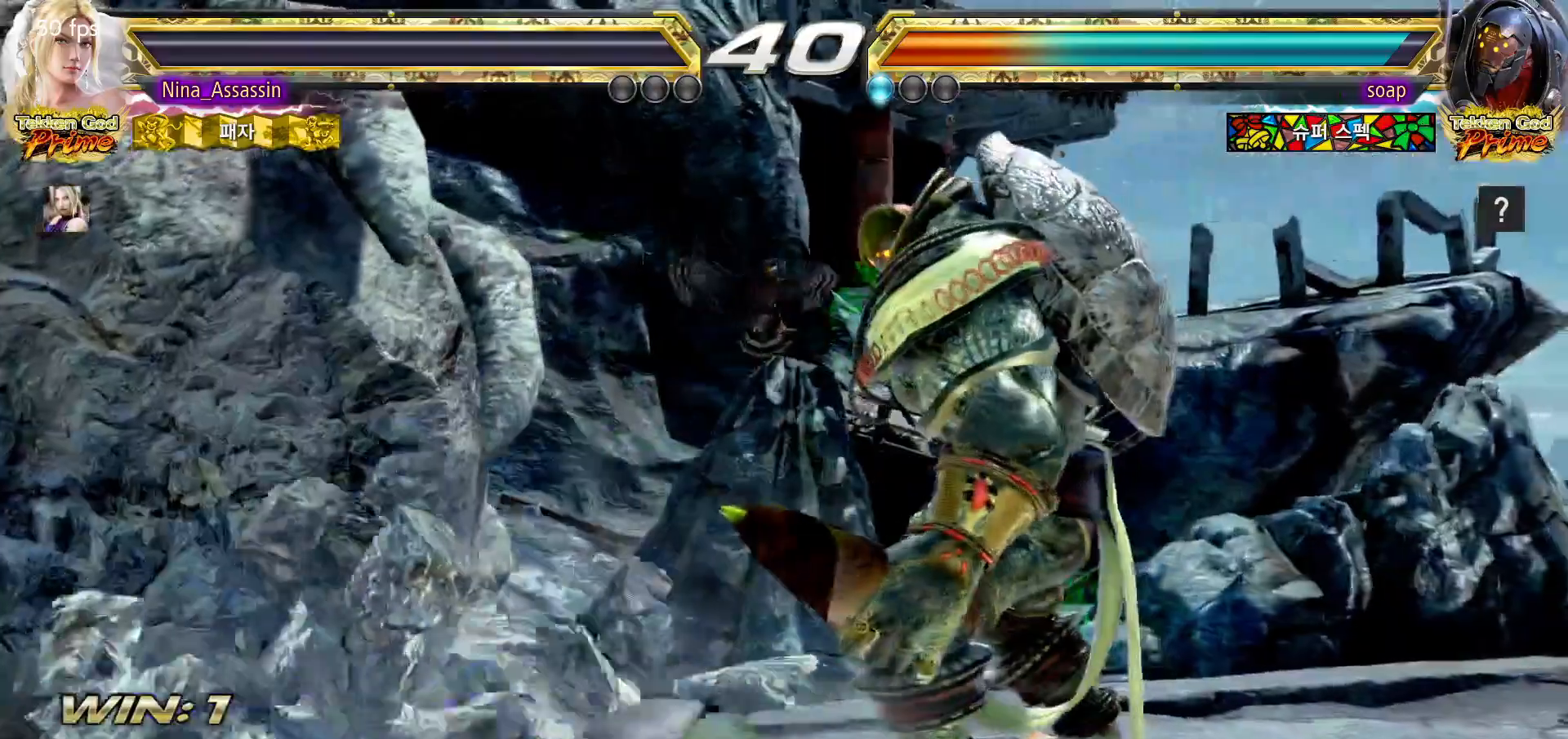
{"buttons": [], "left_stick": "center", "events": [[17, "START", "up"], [83, "START", "down"], [167, "START", "up"], [233, "START", "down"], [317, "START", "up"], [383, "START", "down"], [483, "START", "up"]]}
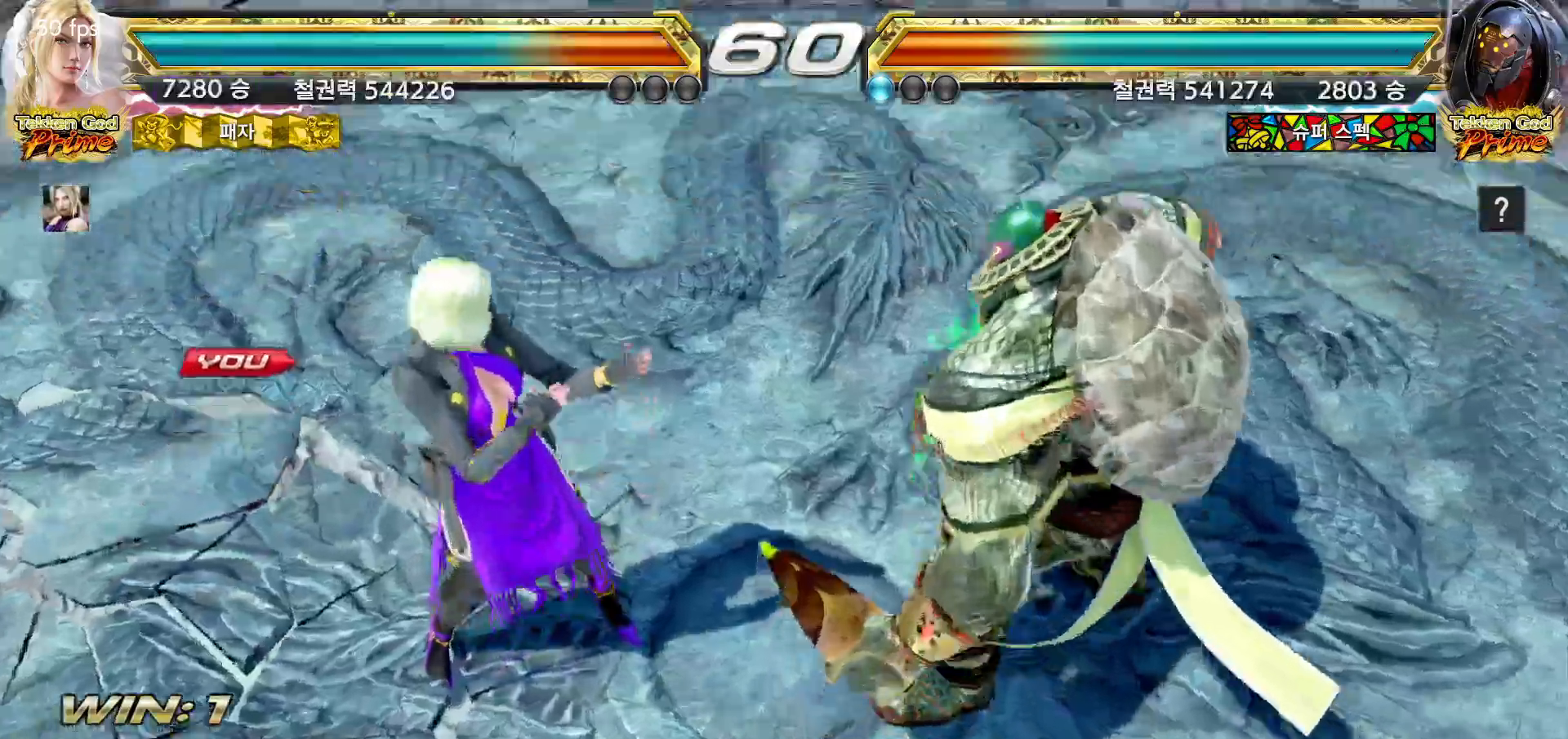
{"buttons": ["START"], "left_stick": "center", "events": [[33, "START", "down"], [150, "START", "up"], [167, "START", "down"], [267, "START", "up"], [317, "START", "down"], [400, "START", "up"], [450, "START", "down"]]}
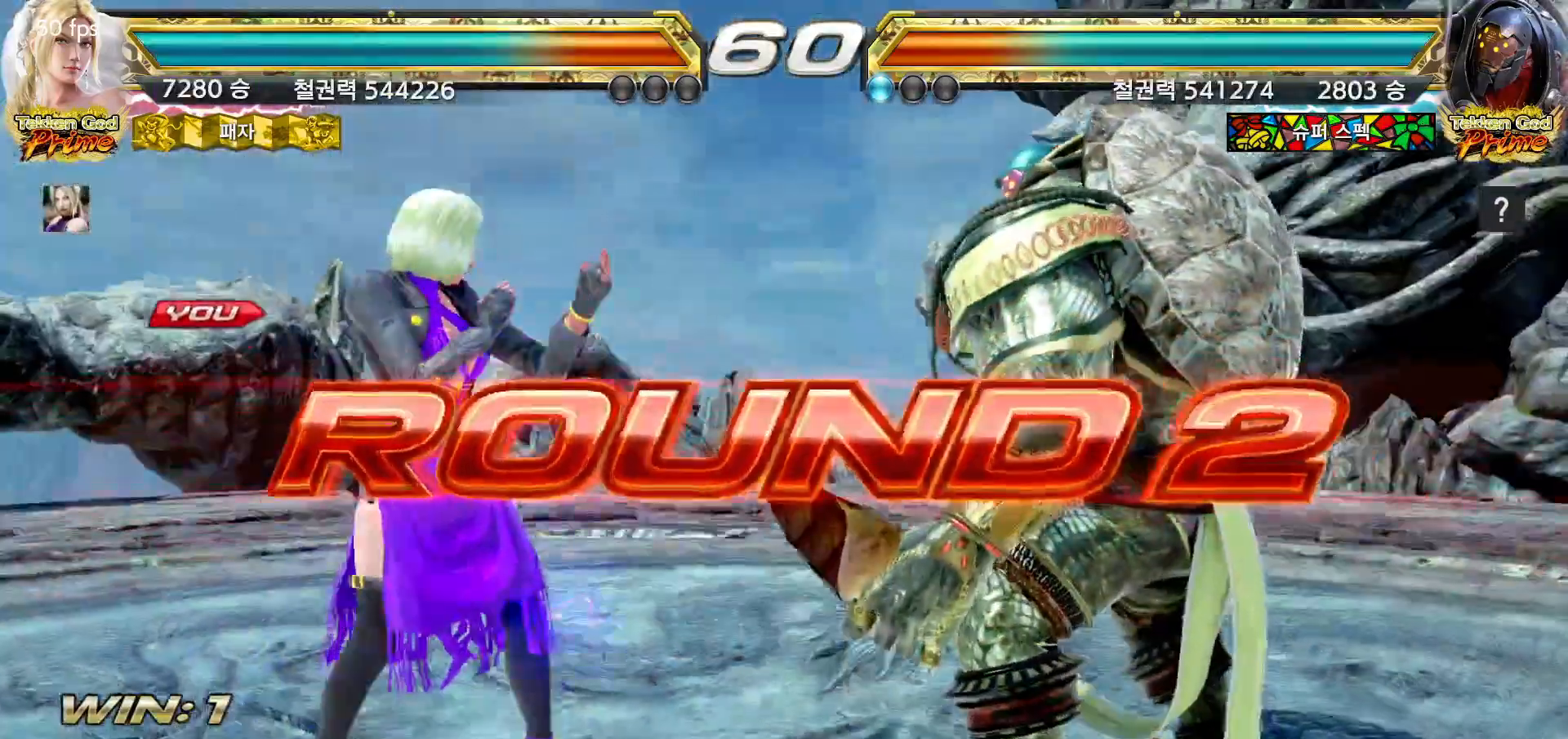
{"buttons": [], "left_stick": "center", "events": [[50, "START", "up"], [117, "START", "down"], [200, "START", "up"], [250, "START", "down"], [350, "START", "up"], [400, "START", "down"], [483, "START", "up"]]}
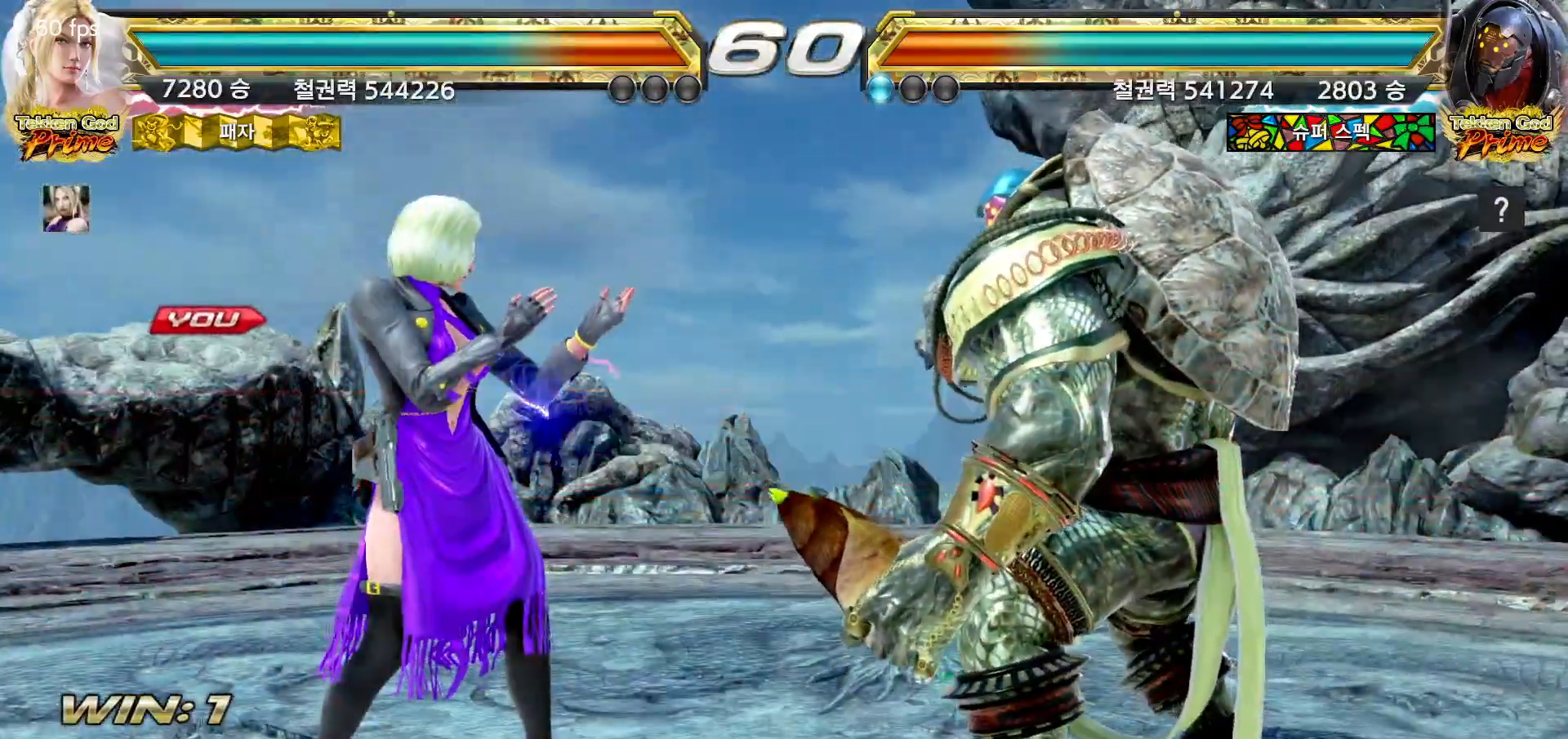
{"buttons": ["START"], "left_stick": "center", "events": [[50, "START", "down"], [150, "START", "up"], [200, "START", "down"], [283, "START", "up"], [350, "START", "down"], [433, "START", "up"], [500, "START", "down"]]}
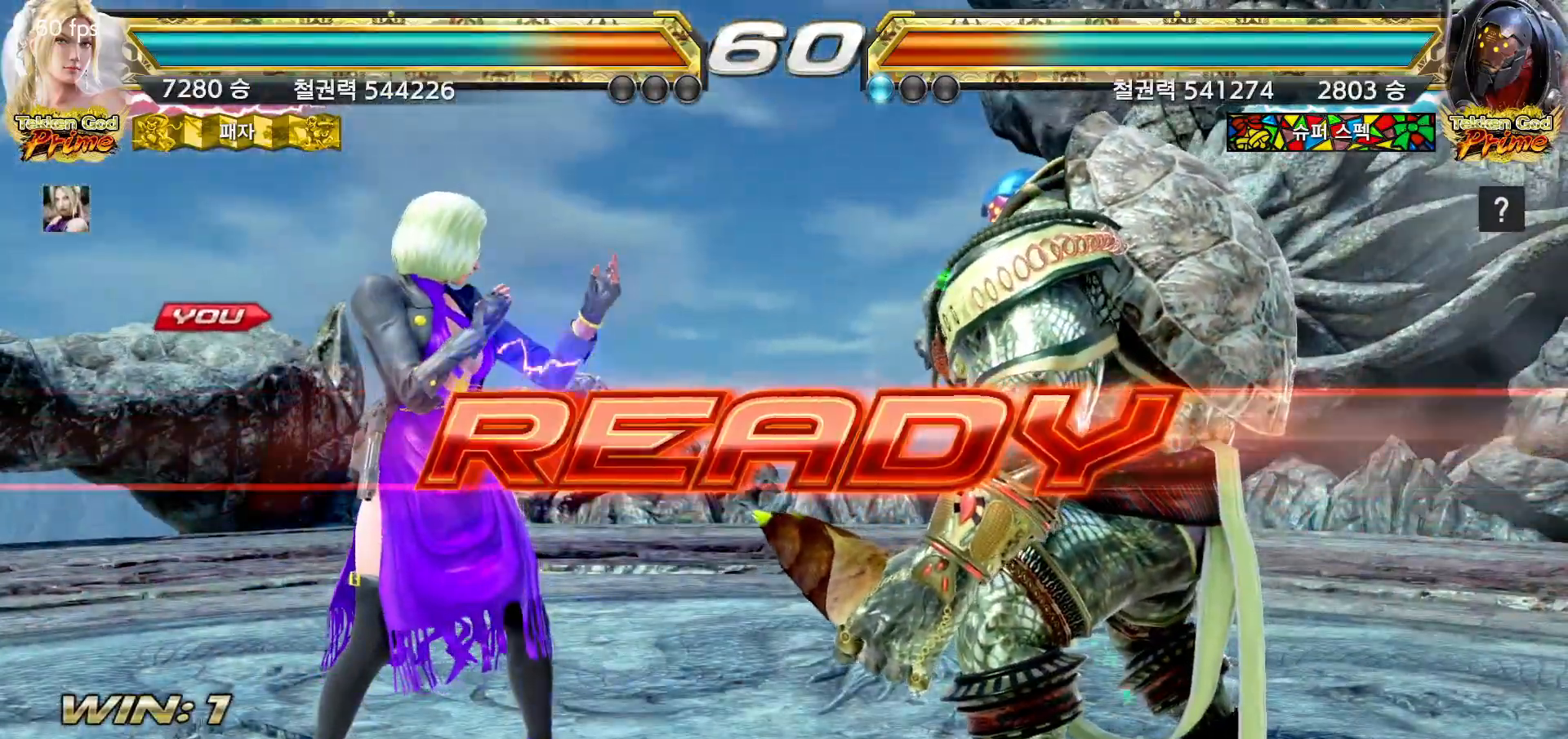
{"buttons": [], "left_stick": "center", "events": [[83, "START", "up"], [133, "START", "down"], [217, "START", "up"], [267, "START", "down"], [350, "START", "up"], [400, "START", "down"], [483, "START", "up"]]}
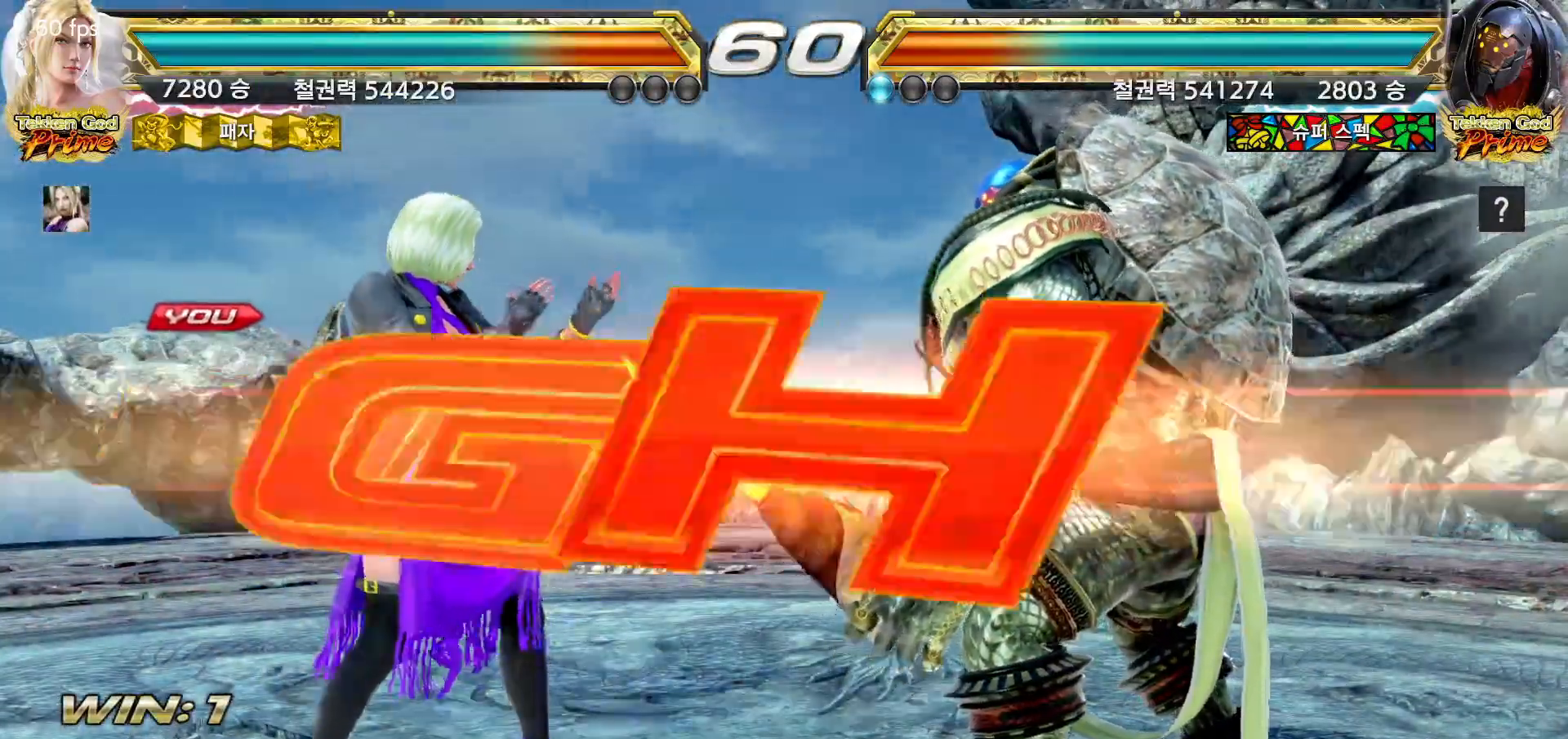
{"buttons": [], "left_stick": "center", "events": []}
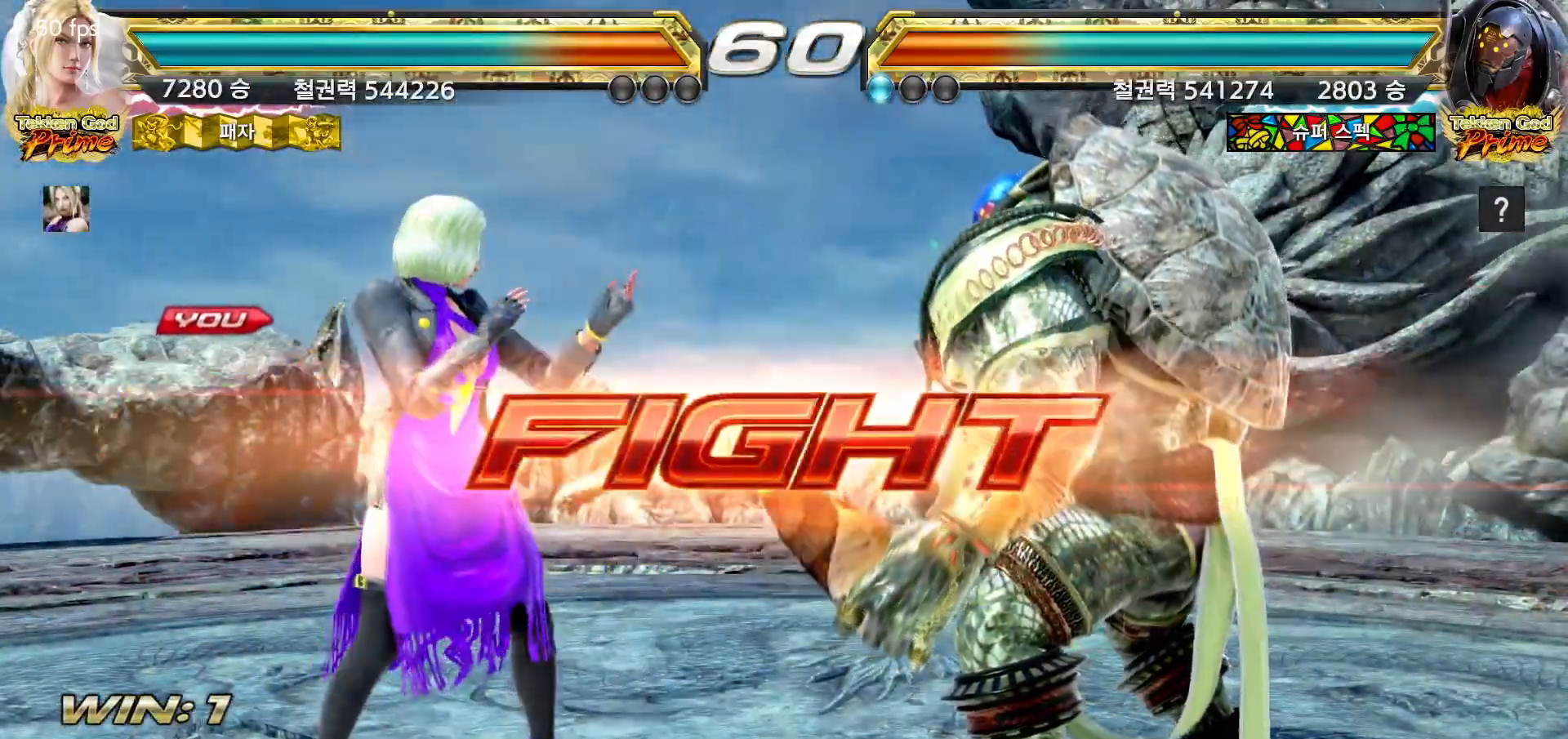
{"buttons": [], "left_stick": "down", "events": [[17, "left_stick", "up"], [83, "left_stick", "center"], [217, "left_stick", "left"], [283, "left_stick", "center"], [350, "left_stick", "left"], [450, "left_stick", "down"]]}
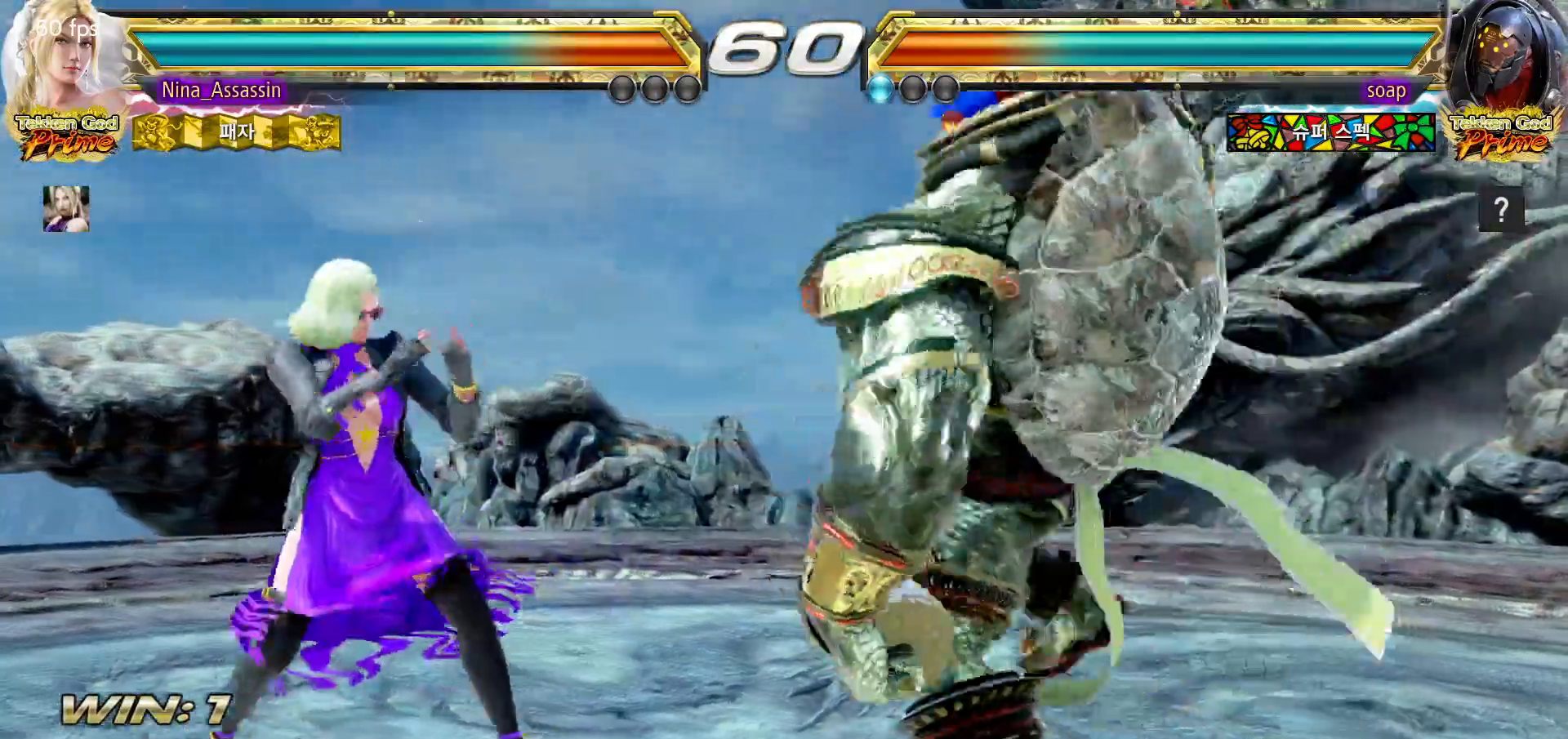
{"buttons": ["TRIANGLE"], "left_stick": "center", "events": [[17, "left_stick", "center"], [167, "left_stick", "left"], [400, "left_stick", "center"], [483, "TRIANGLE", "down"]]}
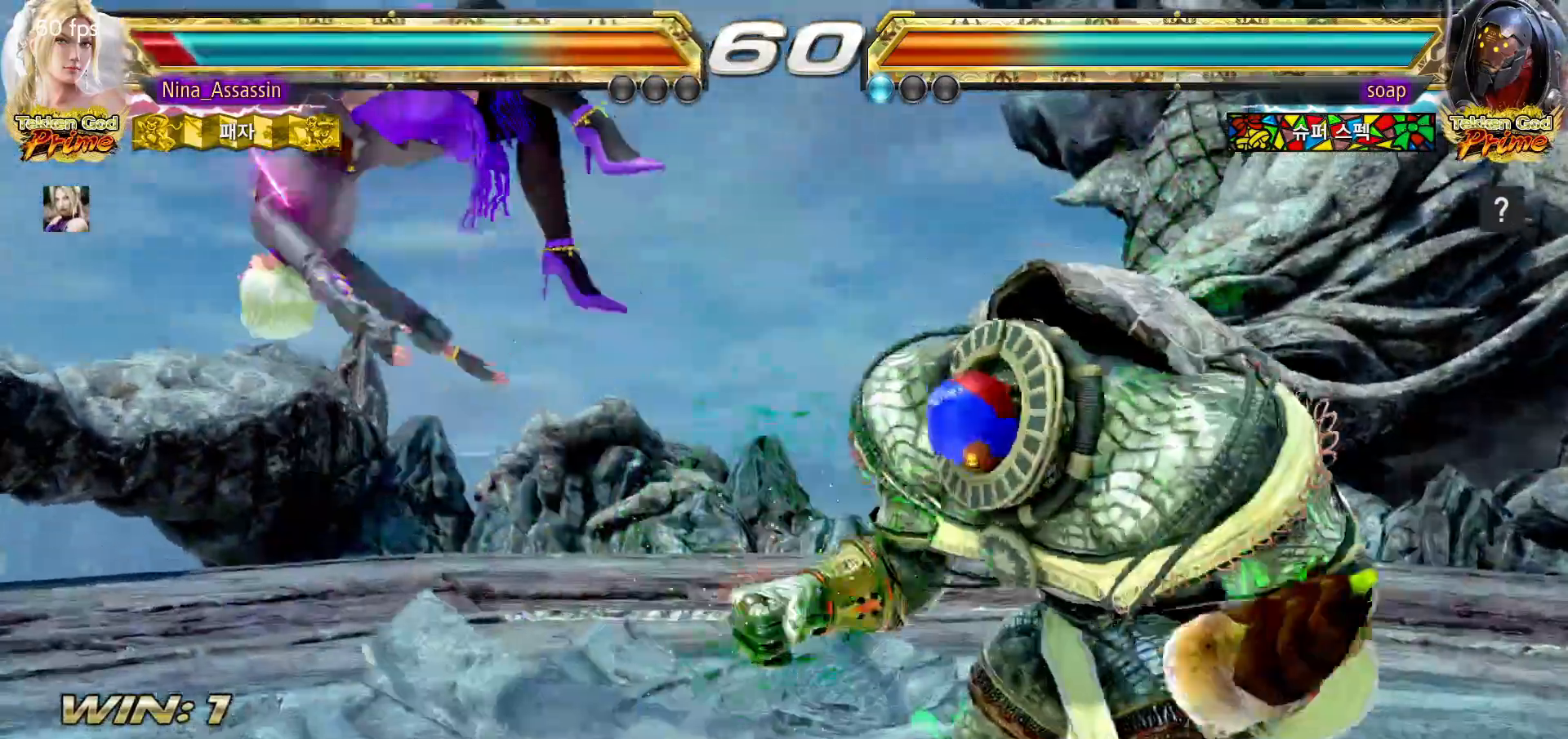
{"buttons": ["TRIANGLE"], "left_stick": "center", "events": [[33, "TRIANGLE", "up"], [67, "SQUARE", "down"], [117, "SQUARE", "up"], [150, "TRIANGLE", "down"], [217, "TRIANGLE", "up"], [233, "SQUARE", "down"], [283, "SQUARE", "up"], [317, "TRIANGLE", "down"], [367, "TRIANGLE", "up"], [383, "SQUARE", "down"], [433, "SQUARE", "up"], [467, "TRIANGLE", "down"]]}
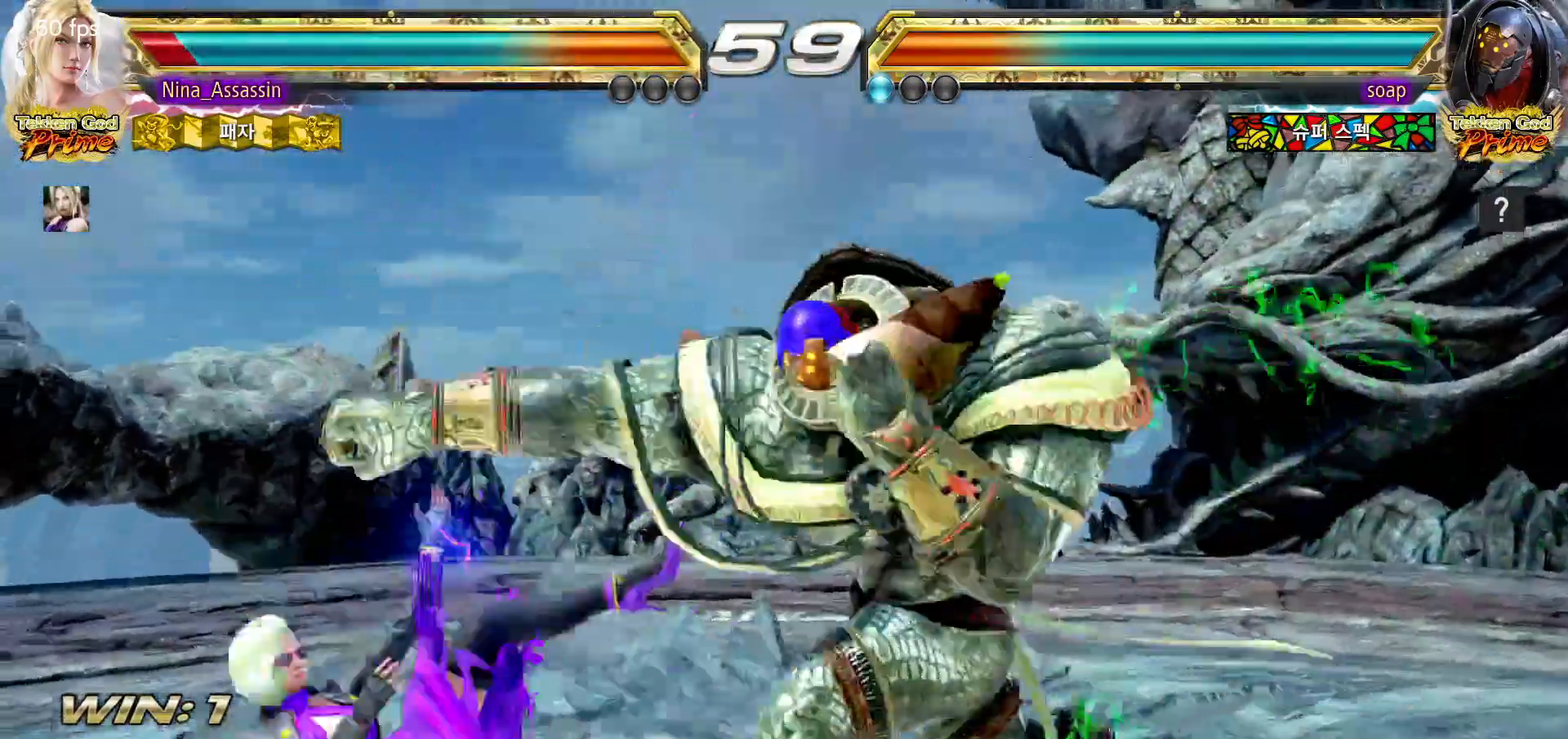
{"buttons": [], "left_stick": "center", "events": [[33, "TRIANGLE", "up"], [50, "SQUARE", "down"], [100, "SQUARE", "up"], [133, "TRIANGLE", "down"], [183, "TRIANGLE", "up"], [217, "SQUARE", "down"], [283, "SQUARE", "up"], [317, "TRIANGLE", "down"], [367, "TRIANGLE", "up"]]}